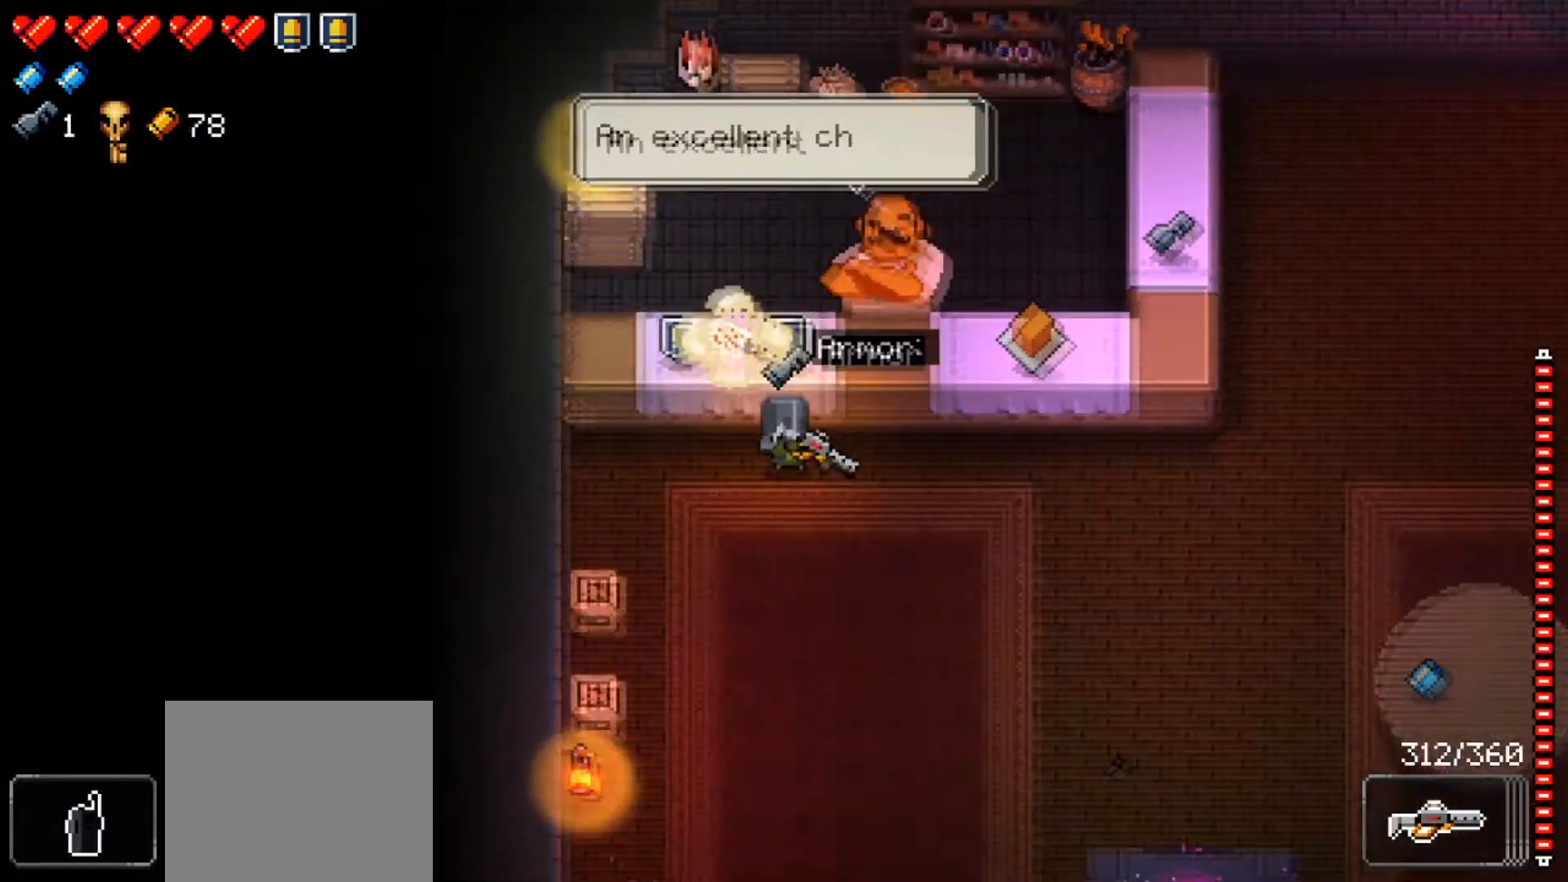
Gameplay with a controller (Xbox layout); each line is a JSON object with the inputs held at the frame after it. "events" lists button and stick changes between this image and that frame as [ms after this image, input, new state], when the widget could be followed in between.
{"buttons": [], "left_stick": "right", "right_stick": "center", "events": []}
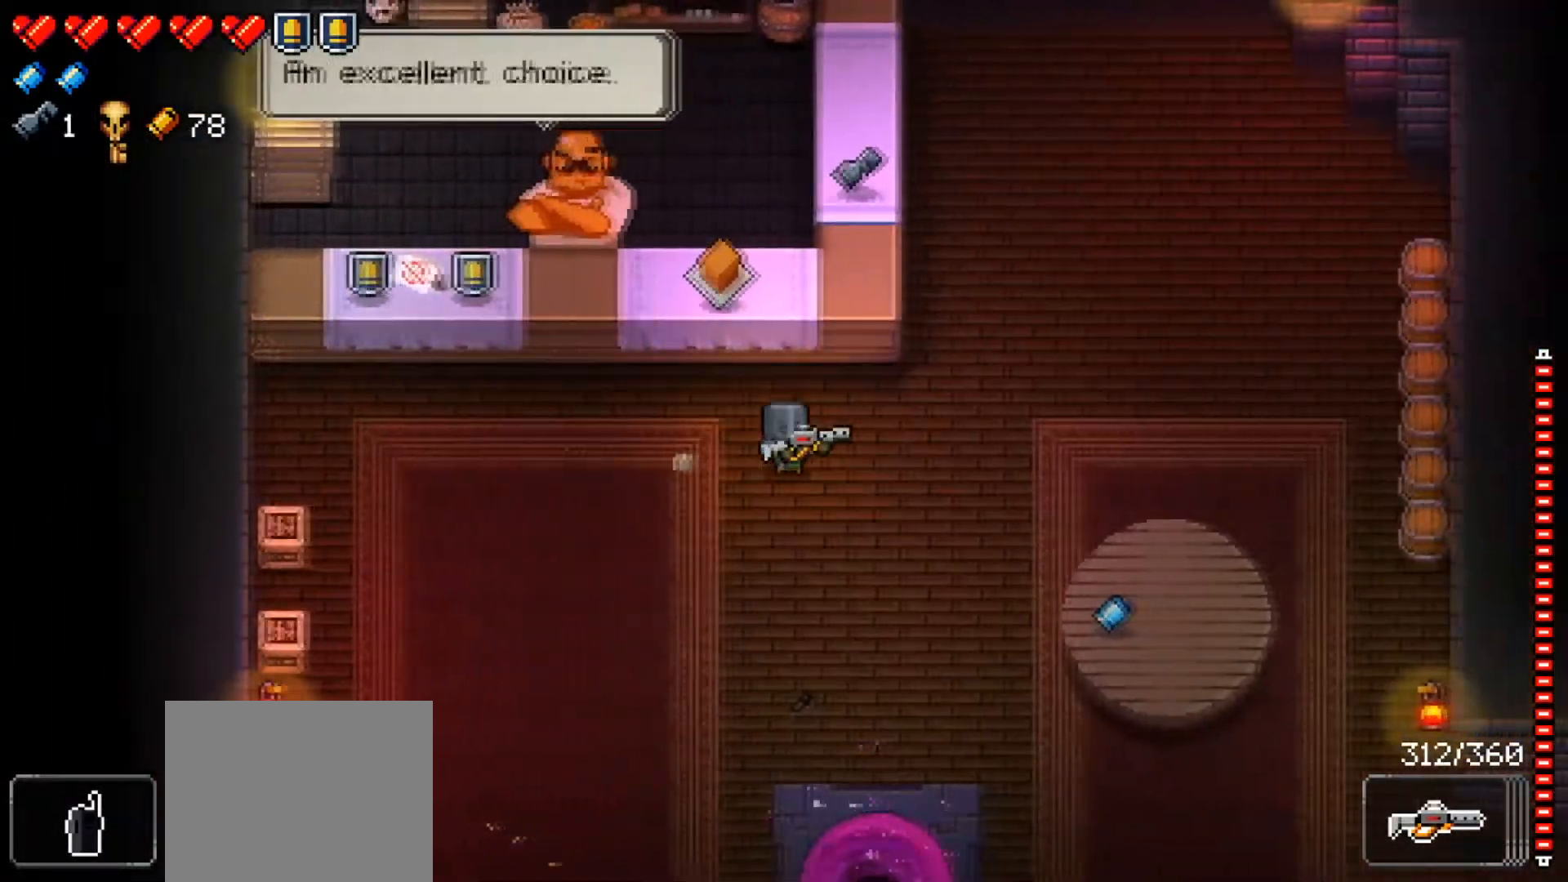
{"buttons": [], "left_stick": "up", "right_stick": "center", "events": [[16, "X", "down"], [183, "X", "up"], [183, "left_stick", "up-right"], [333, "left_stick", "up"]]}
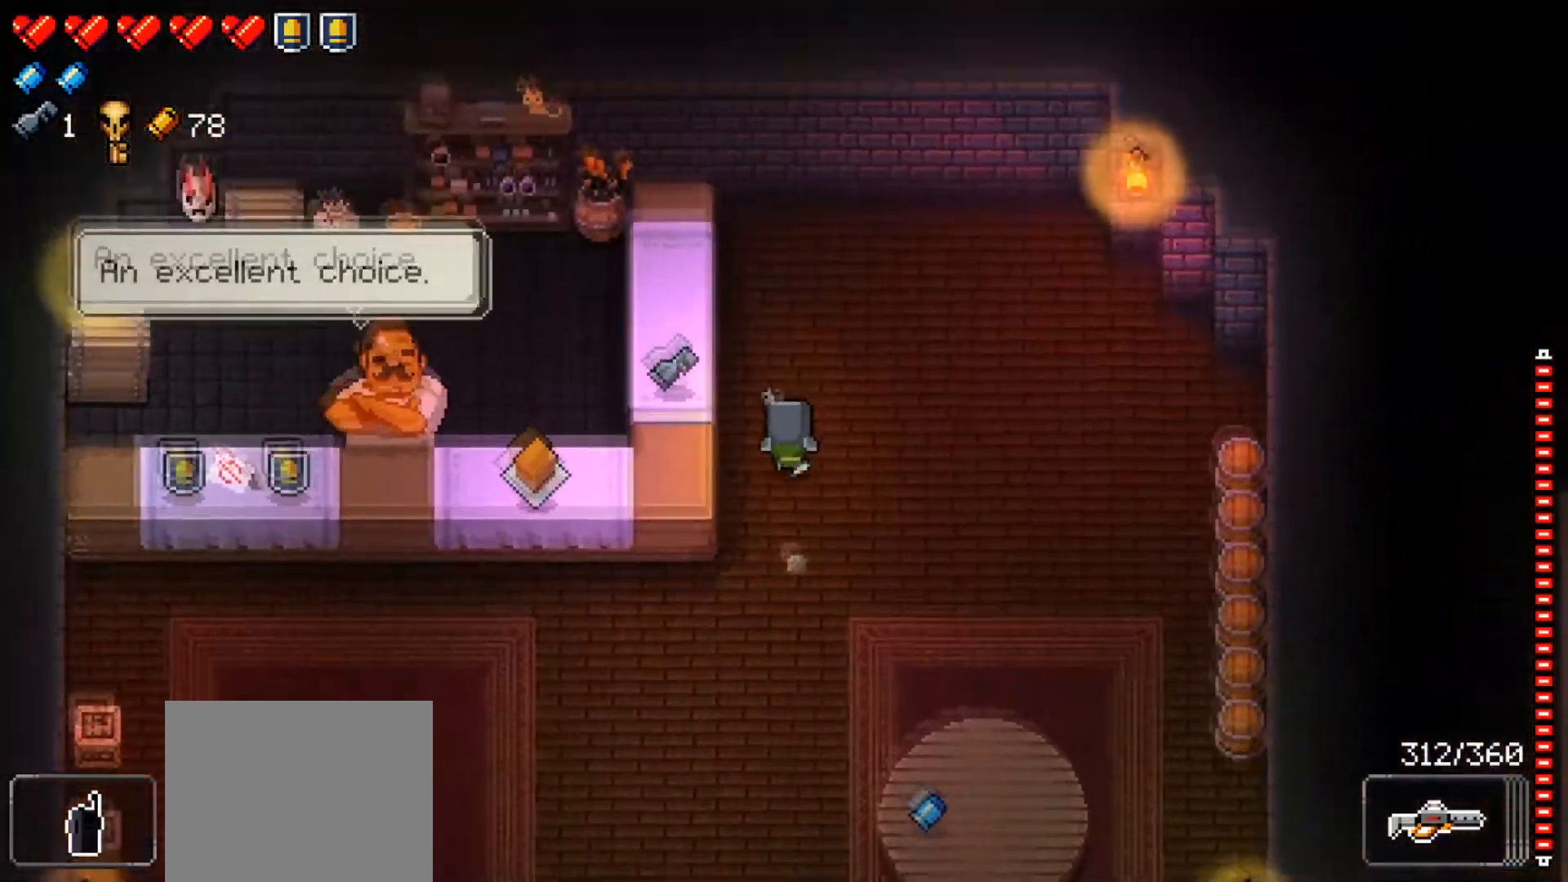
{"buttons": [], "left_stick": "center", "right_stick": "left", "events": [[117, "left_stick", "center"], [117, "right_stick", "left"]]}
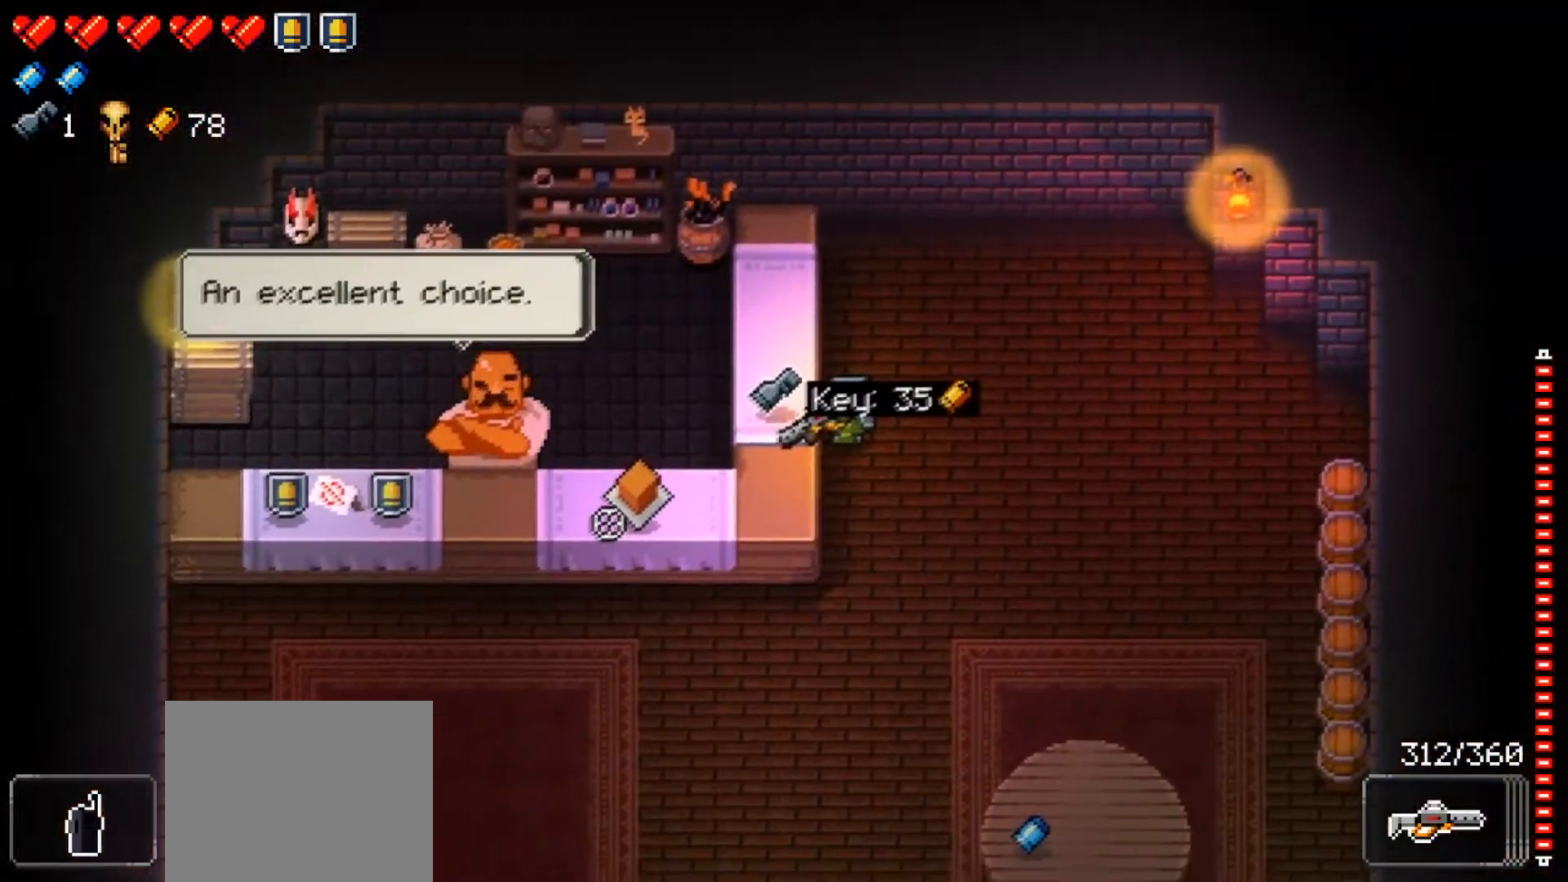
{"buttons": [], "left_stick": "center", "right_stick": "left", "events": []}
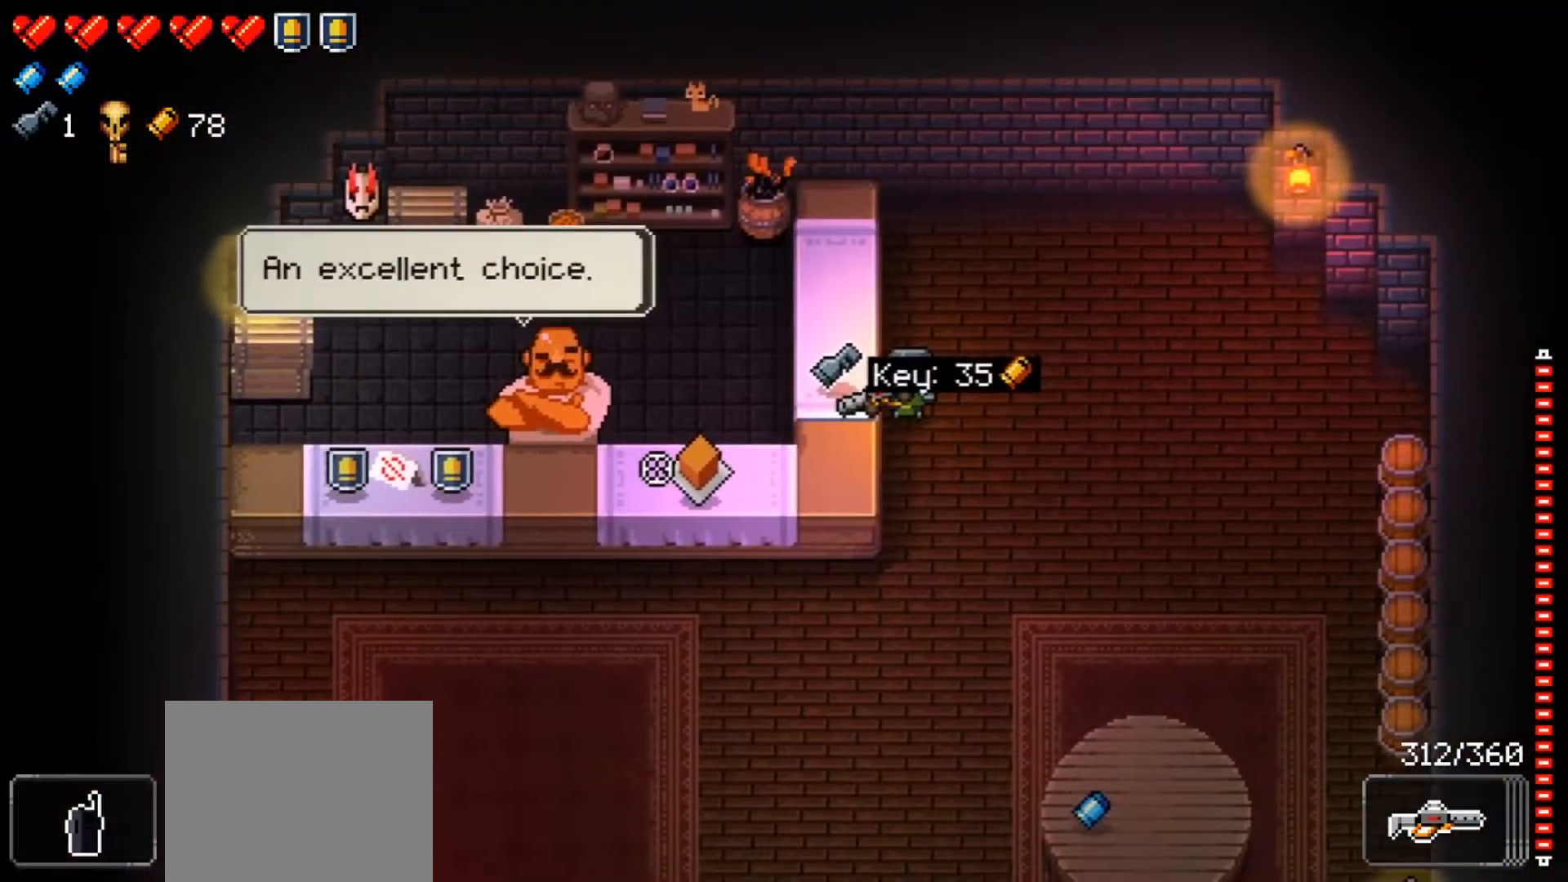
{"buttons": [], "left_stick": "center", "right_stick": "left"}
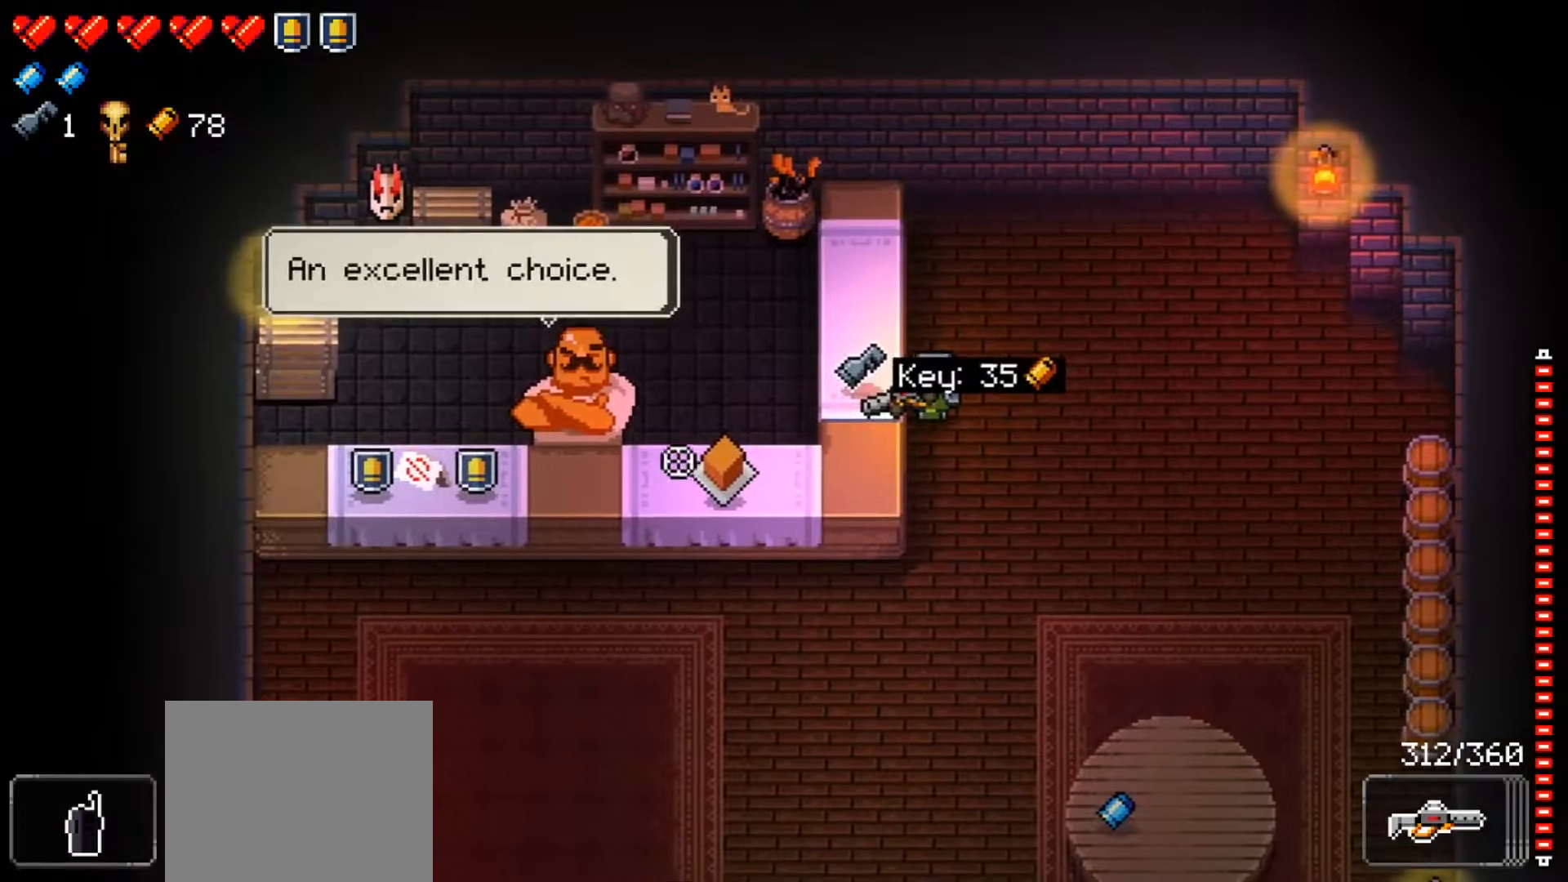
{"buttons": [], "left_stick": "down", "right_stick": "center", "events": [[100, "right_stick", "center"], [233, "A", "down"], [333, "A", "up"], [333, "left_stick", "down"]]}
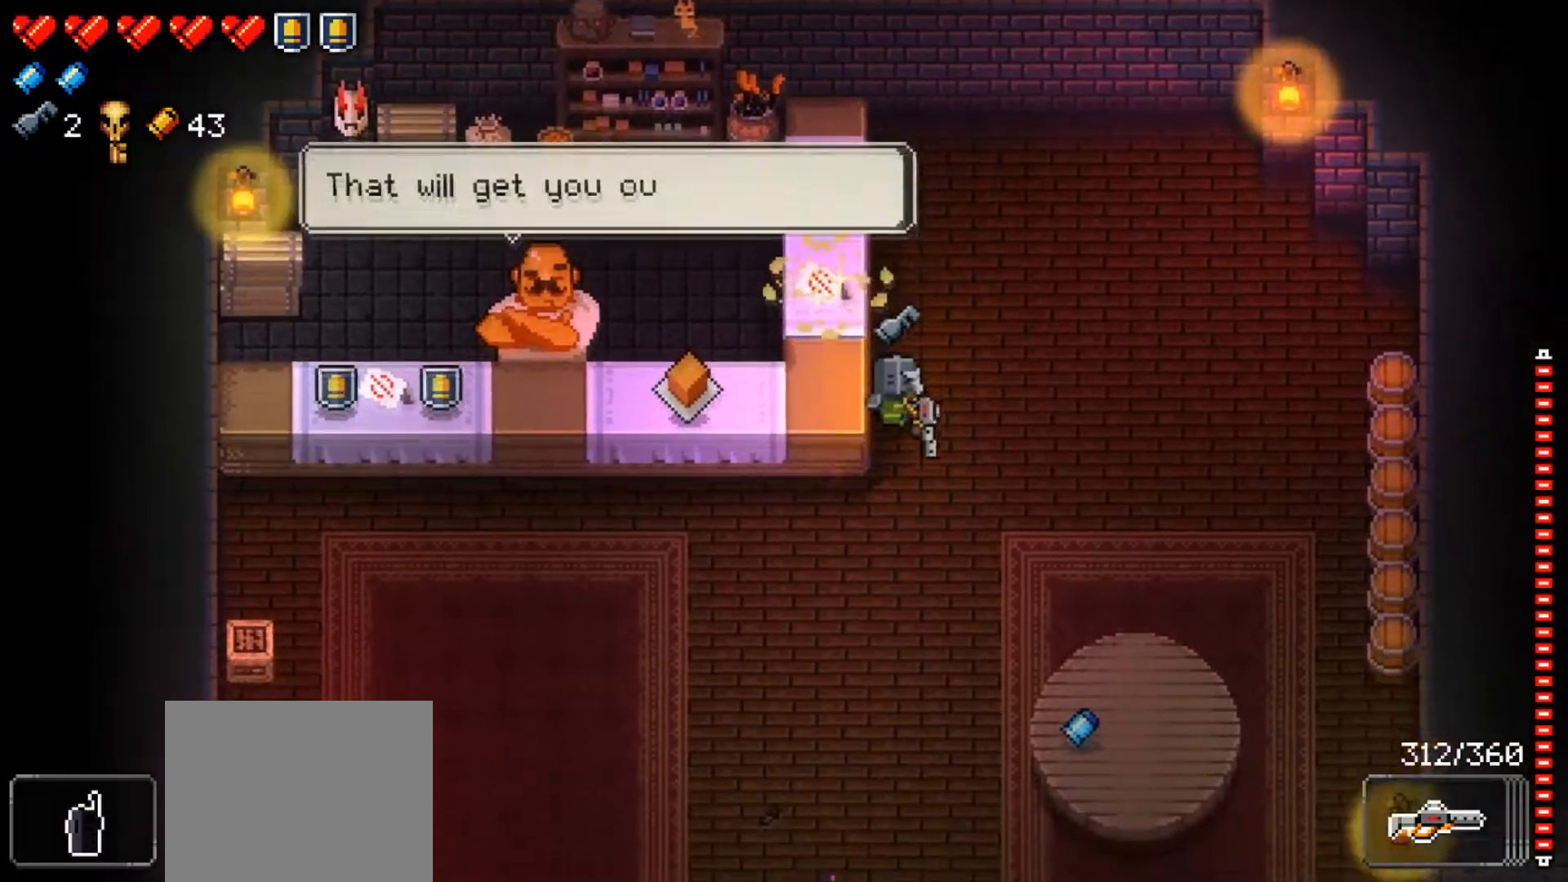
{"buttons": [], "left_stick": "right", "right_stick": "center", "events": [[501, "left_stick", "right"]]}
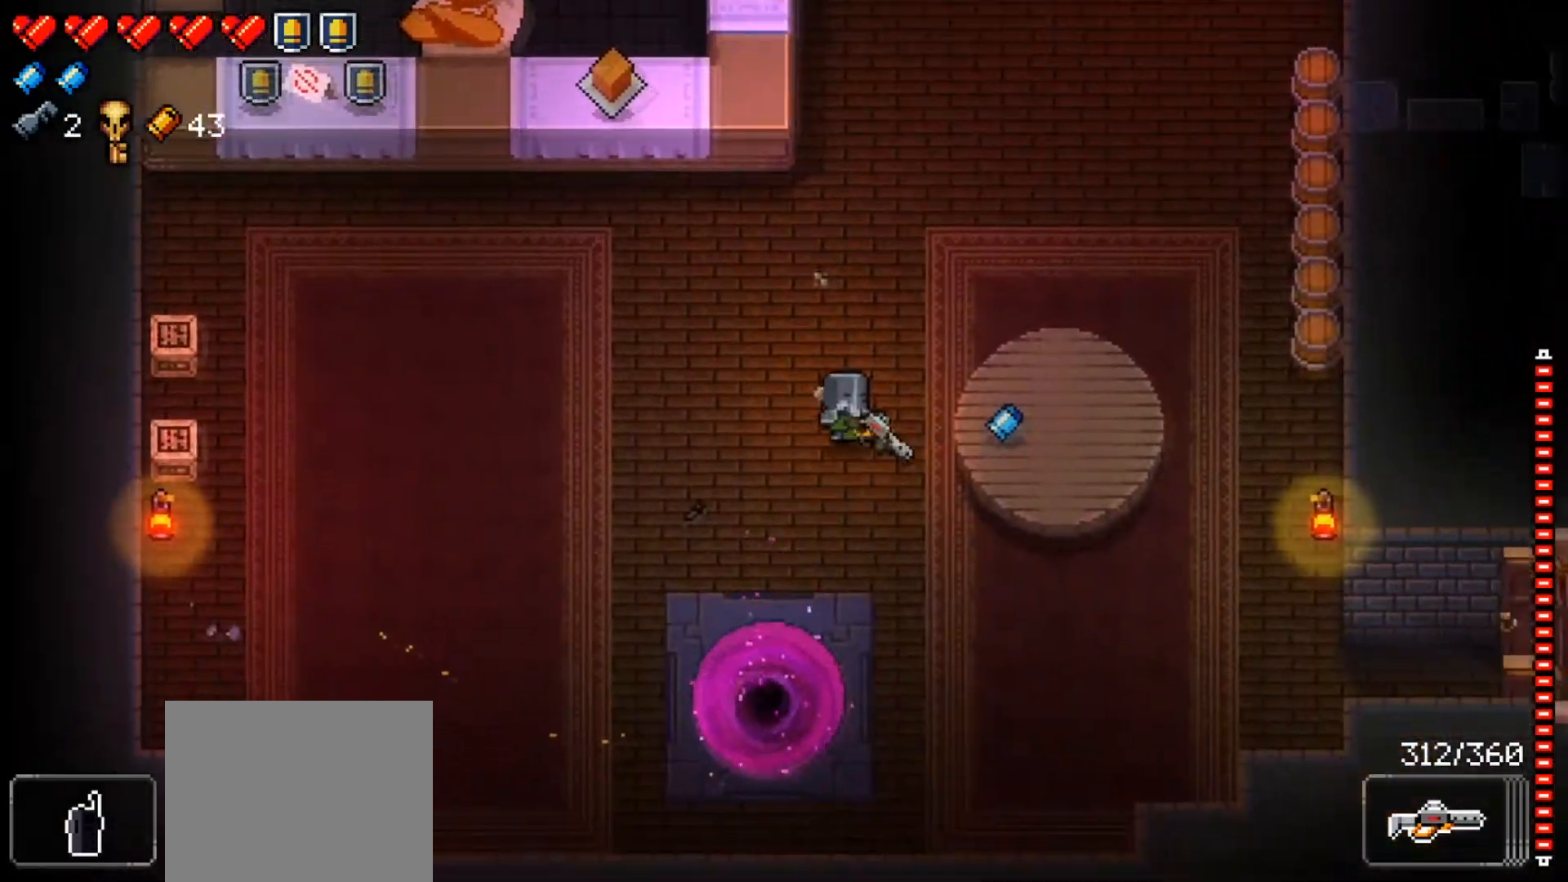
{"buttons": [], "left_stick": "center", "right_stick": "center", "events": [[166, "left_stick", "center"]]}
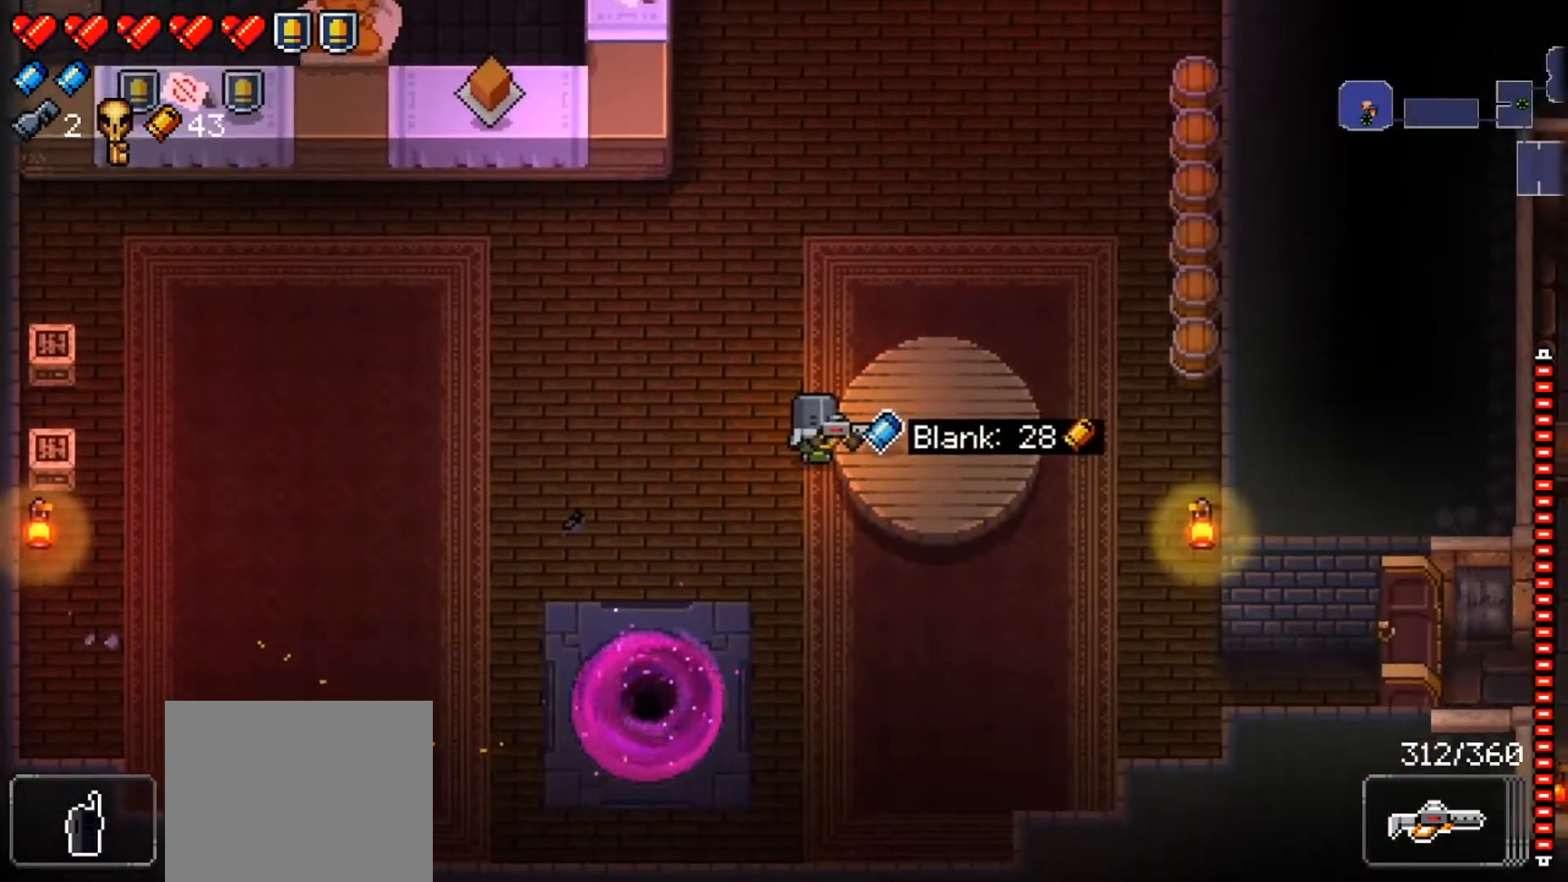
{"buttons": [], "left_stick": "left", "right_stick": "center", "events": [[317, "A", "down"], [384, "left_stick", "left"], [417, "A", "up"]]}
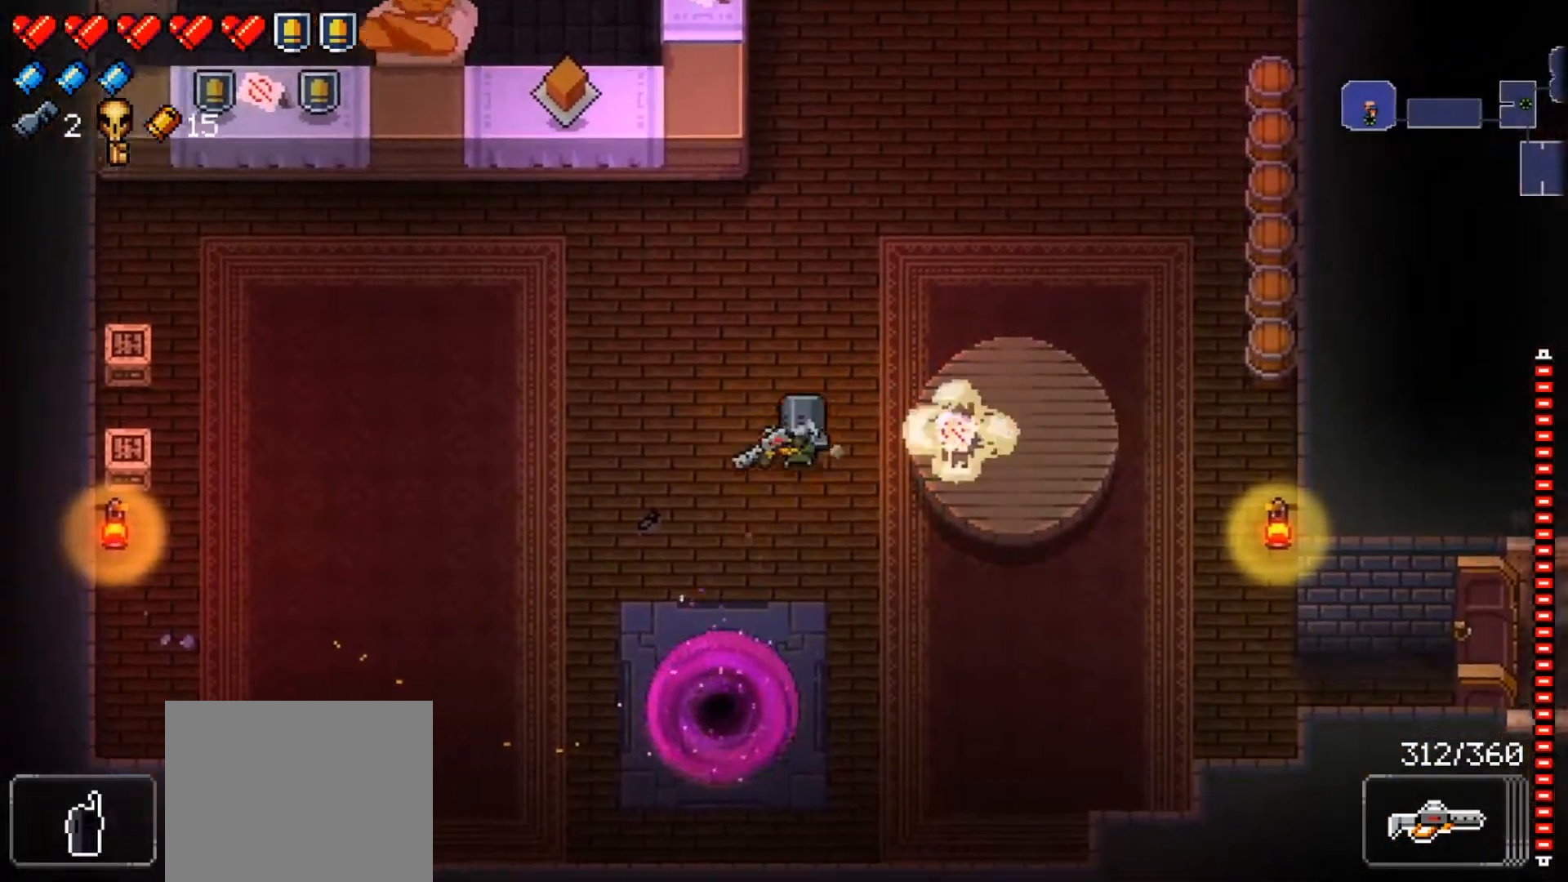
{"buttons": ["L2"], "left_stick": "center", "right_stick": "down-right", "events": [[33, "left_stick", "down-left"], [116, "L2", "down"], [150, "right_stick", "up"], [333, "left_stick", "center"], [383, "right_stick", "down-right"]]}
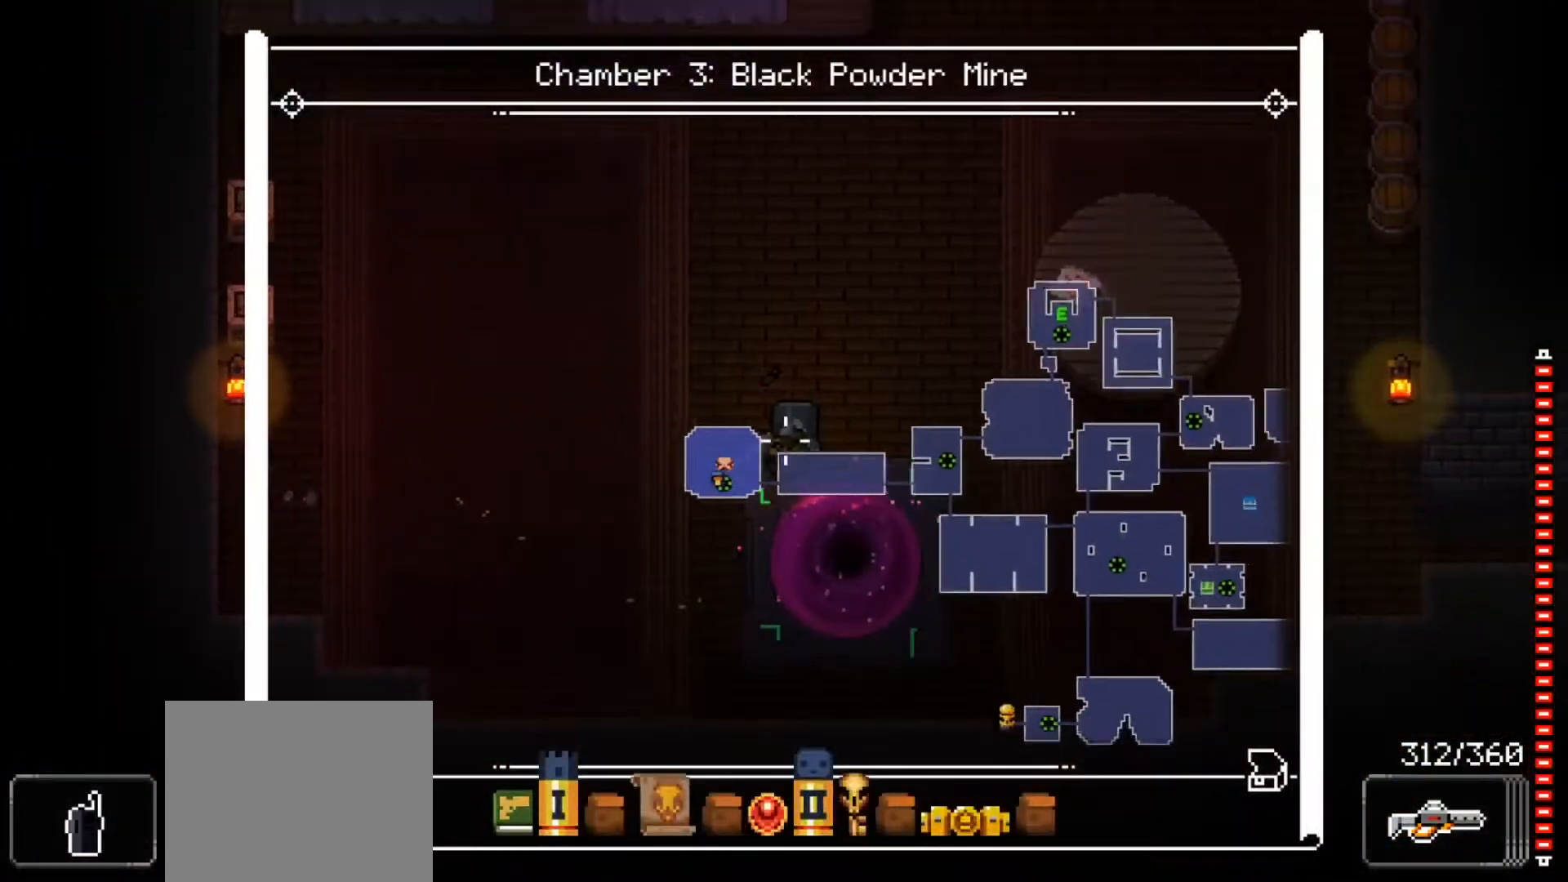
{"buttons": ["L2"], "left_stick": "center", "right_stick": "right", "events": [[184, "right_stick", "right"]]}
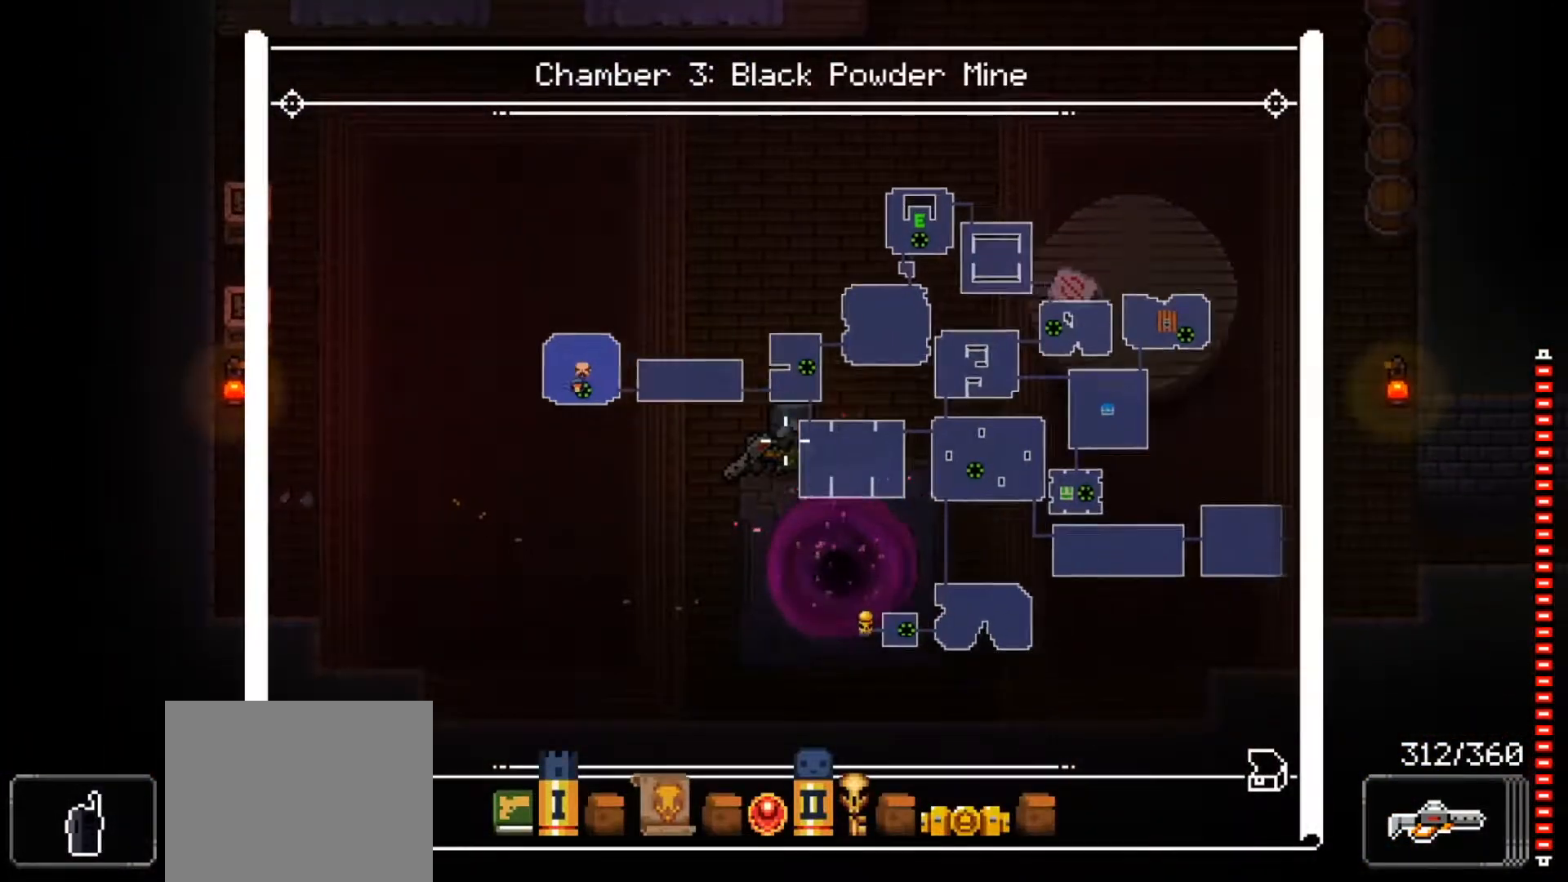
{"buttons": ["L2"], "left_stick": "center", "right_stick": "right", "events": []}
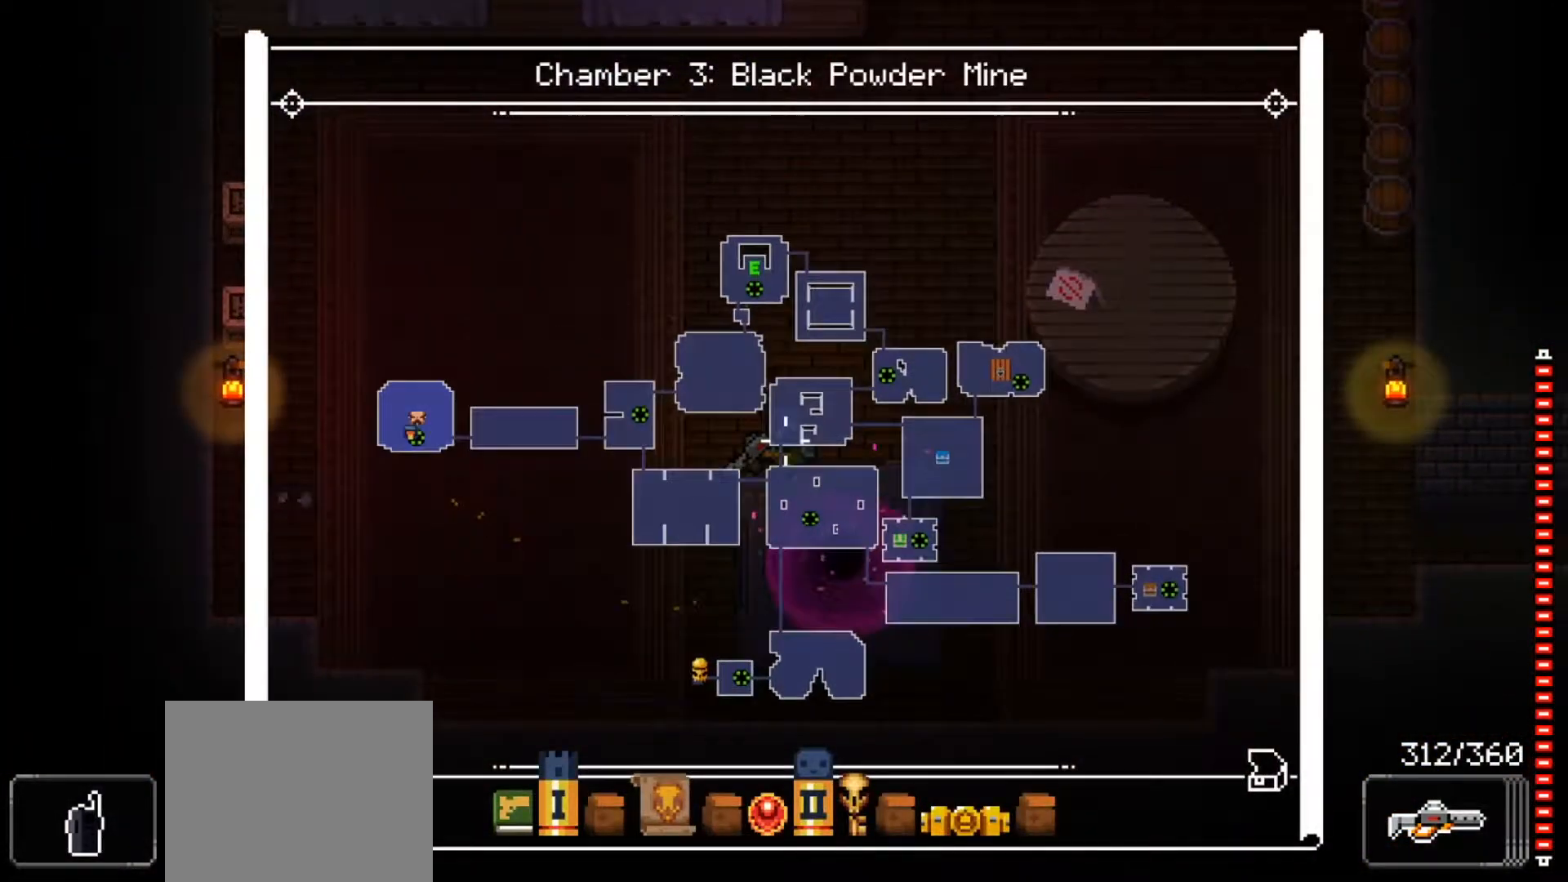
{"buttons": ["L2"], "left_stick": "center", "right_stick": "up-right", "events": [[33, "right_stick", "down-right"], [317, "right_stick", "up-right"]]}
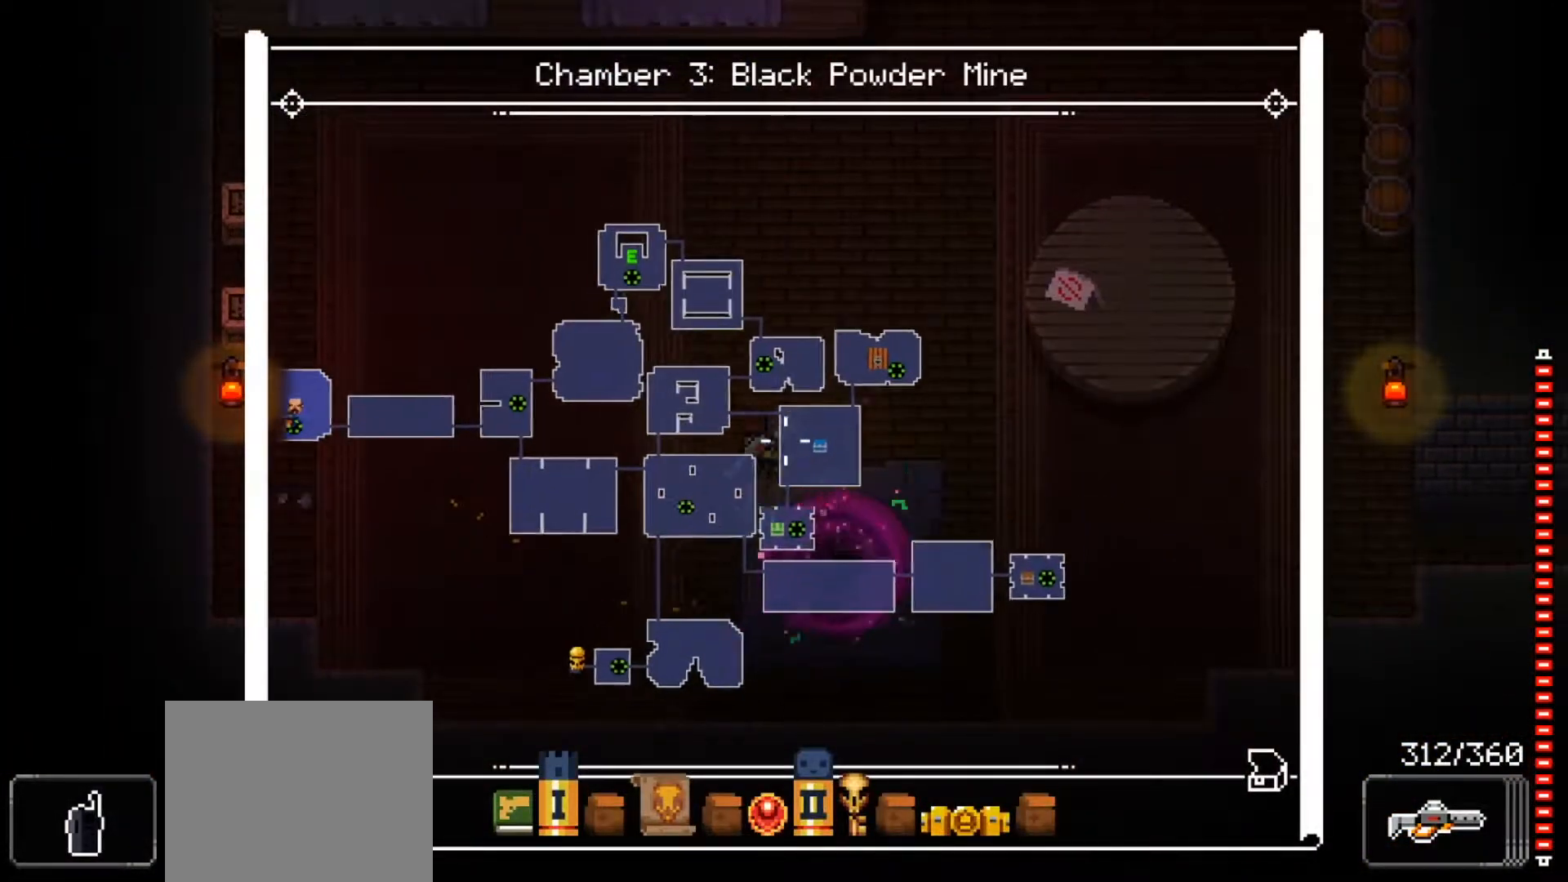
{"buttons": ["A", "L2"], "left_stick": "center", "right_stick": "center", "events": [[300, "right_stick", "right"], [417, "right_stick", "center"], [500, "A", "down"]]}
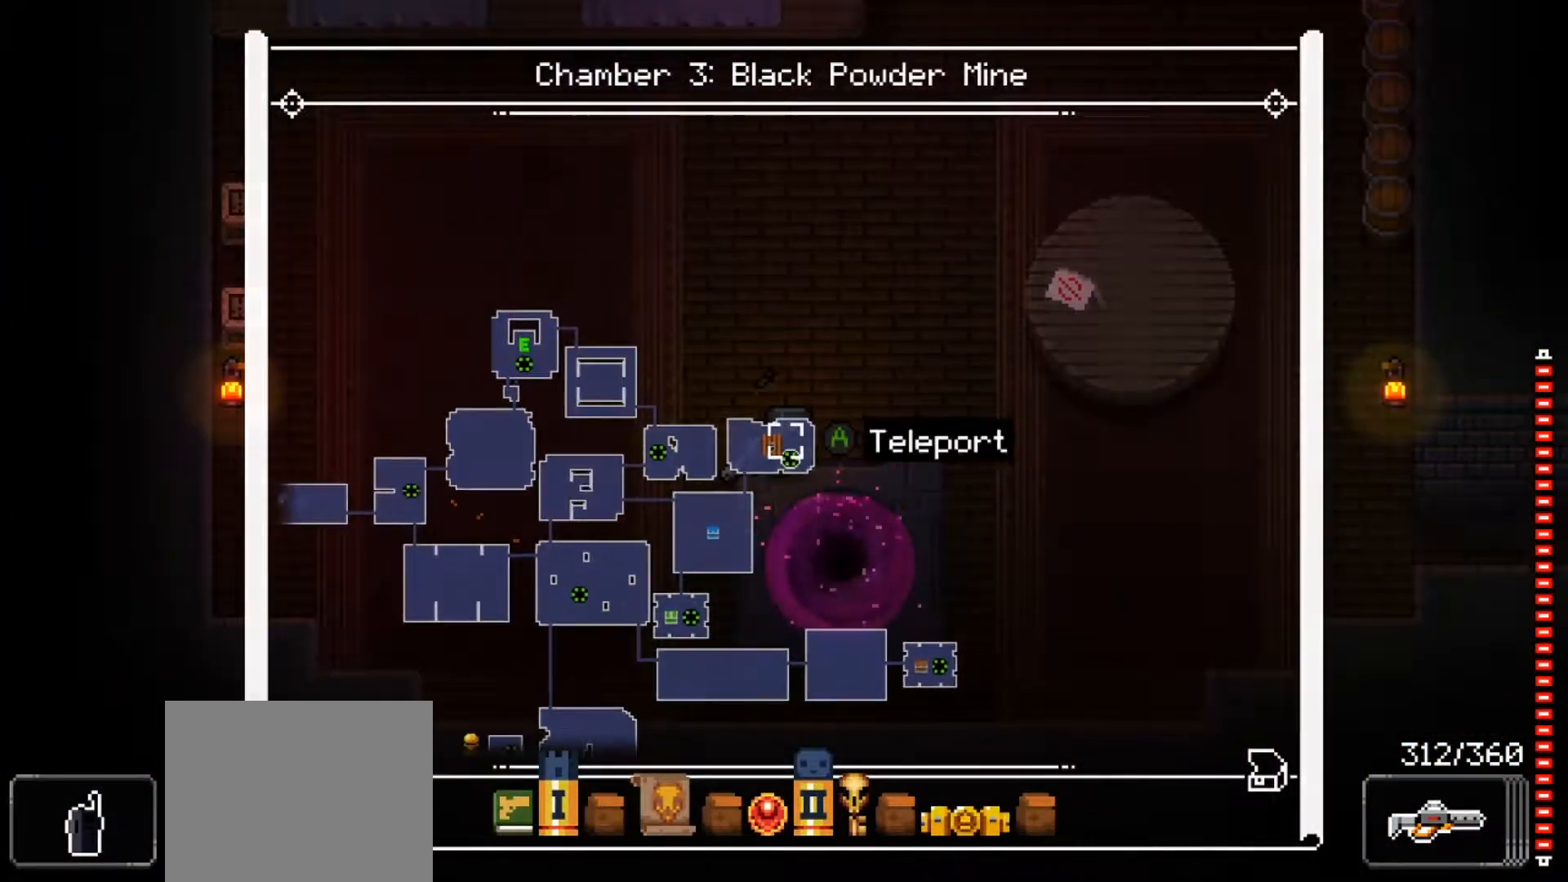
{"buttons": [], "left_stick": "center", "right_stick": "up-left", "events": [[83, "A", "up"], [184, "left_stick", "left"], [234, "L2", "up"], [267, "left_stick", "center"], [317, "right_stick", "up-left"]]}
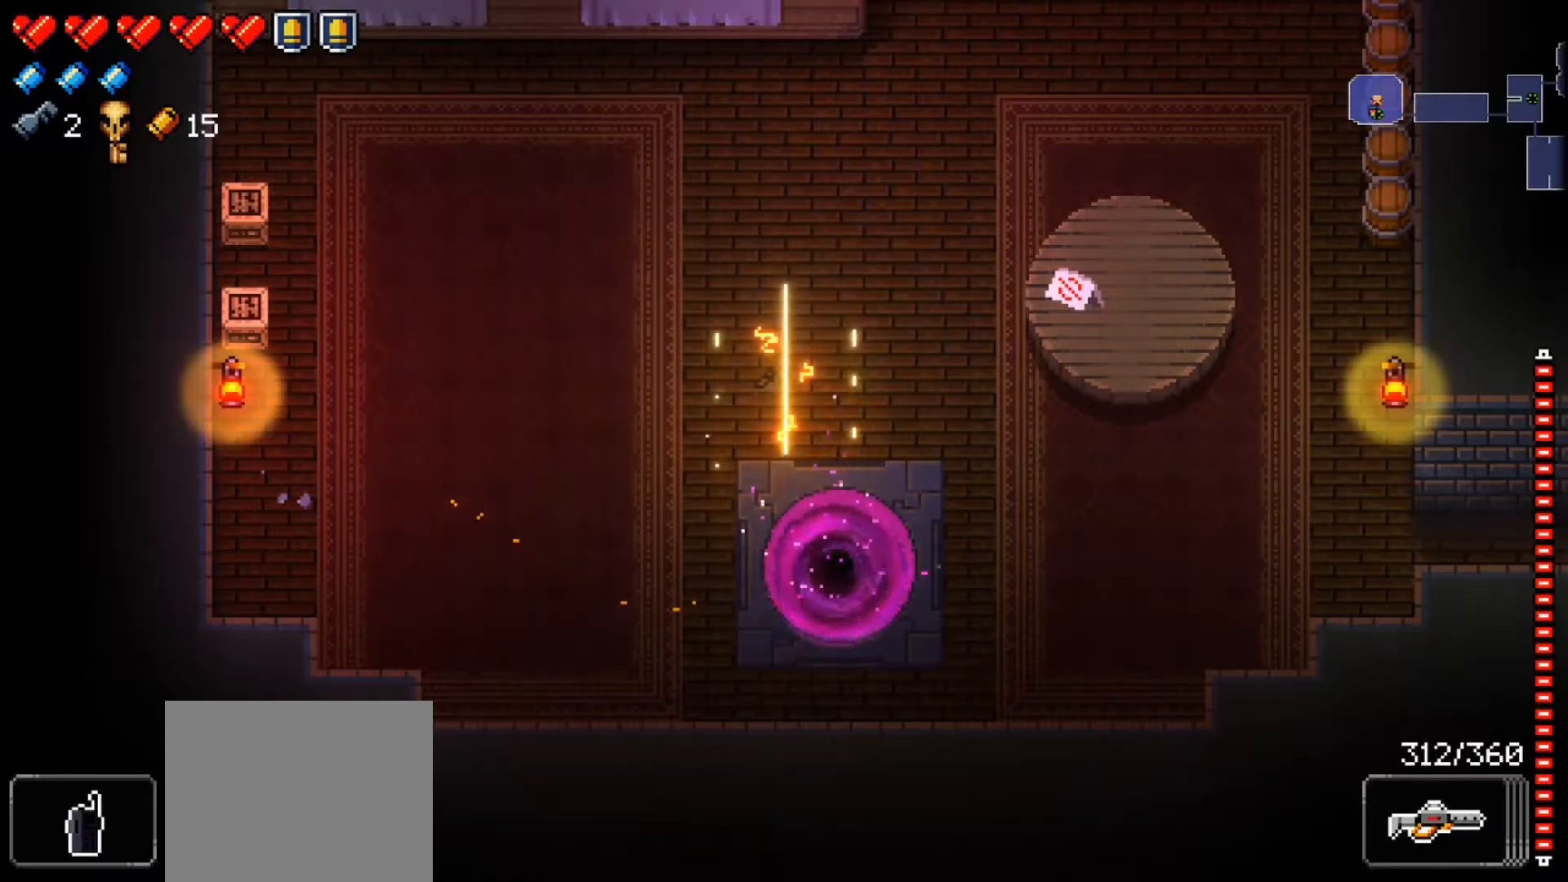
{"buttons": [], "left_stick": "center", "right_stick": "center", "events": [[16, "left_stick", "up"], [83, "right_stick", "center"], [150, "X", "down"], [150, "left_stick", "center"], [266, "X", "up"], [283, "left_stick", "up"], [333, "X", "down"], [450, "X", "up"], [450, "left_stick", "center"]]}
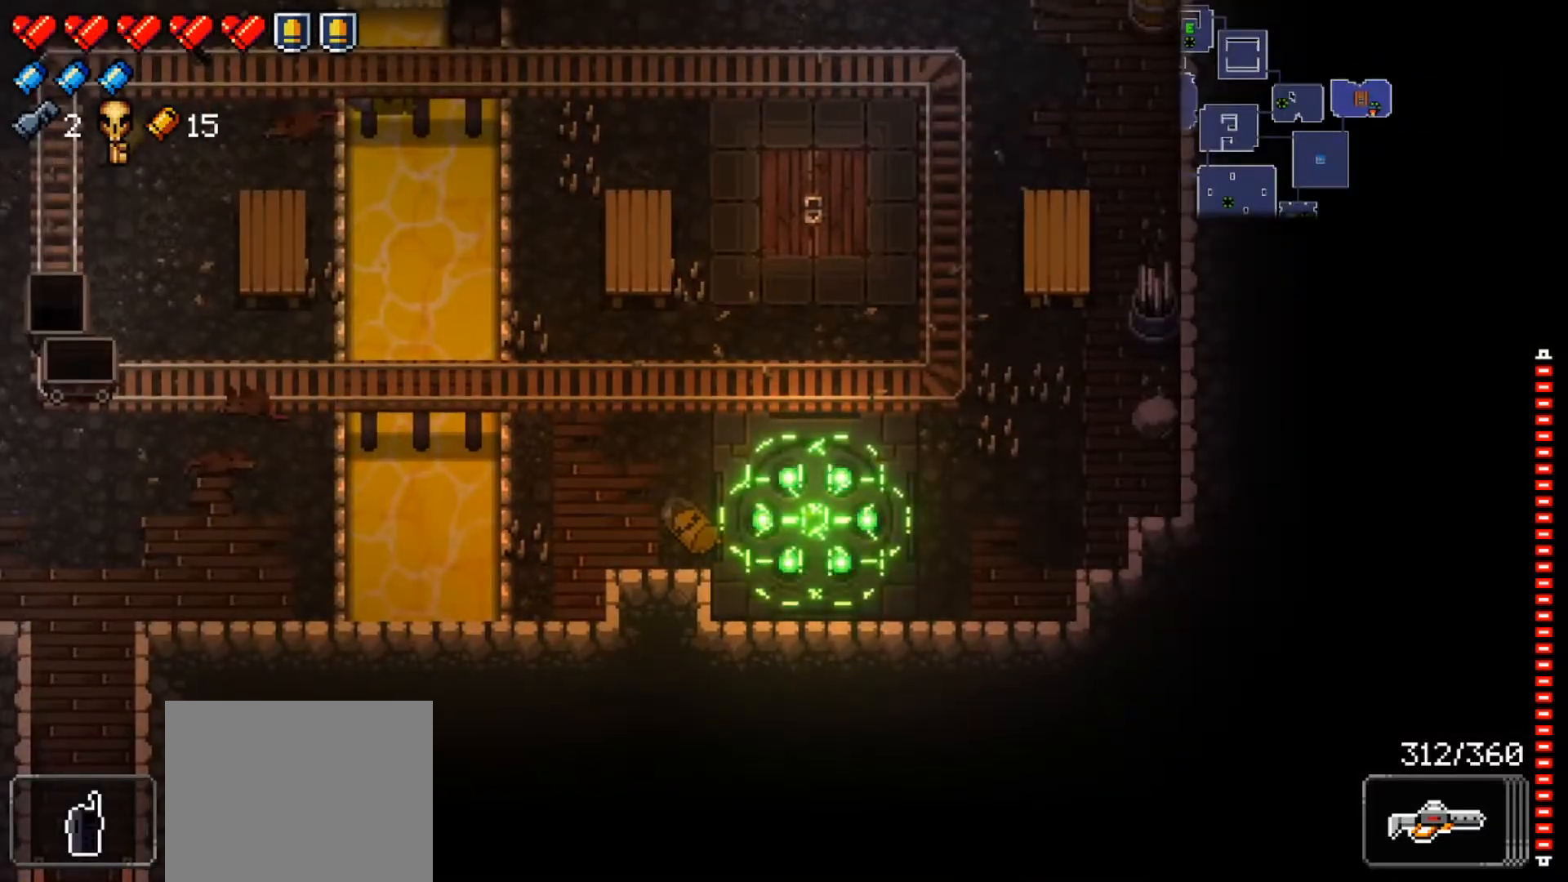
{"buttons": [], "left_stick": "up", "right_stick": "center", "events": [[17, "X", "down"], [134, "X", "up"], [200, "X", "down"], [300, "X", "up"], [367, "left_stick", "up"]]}
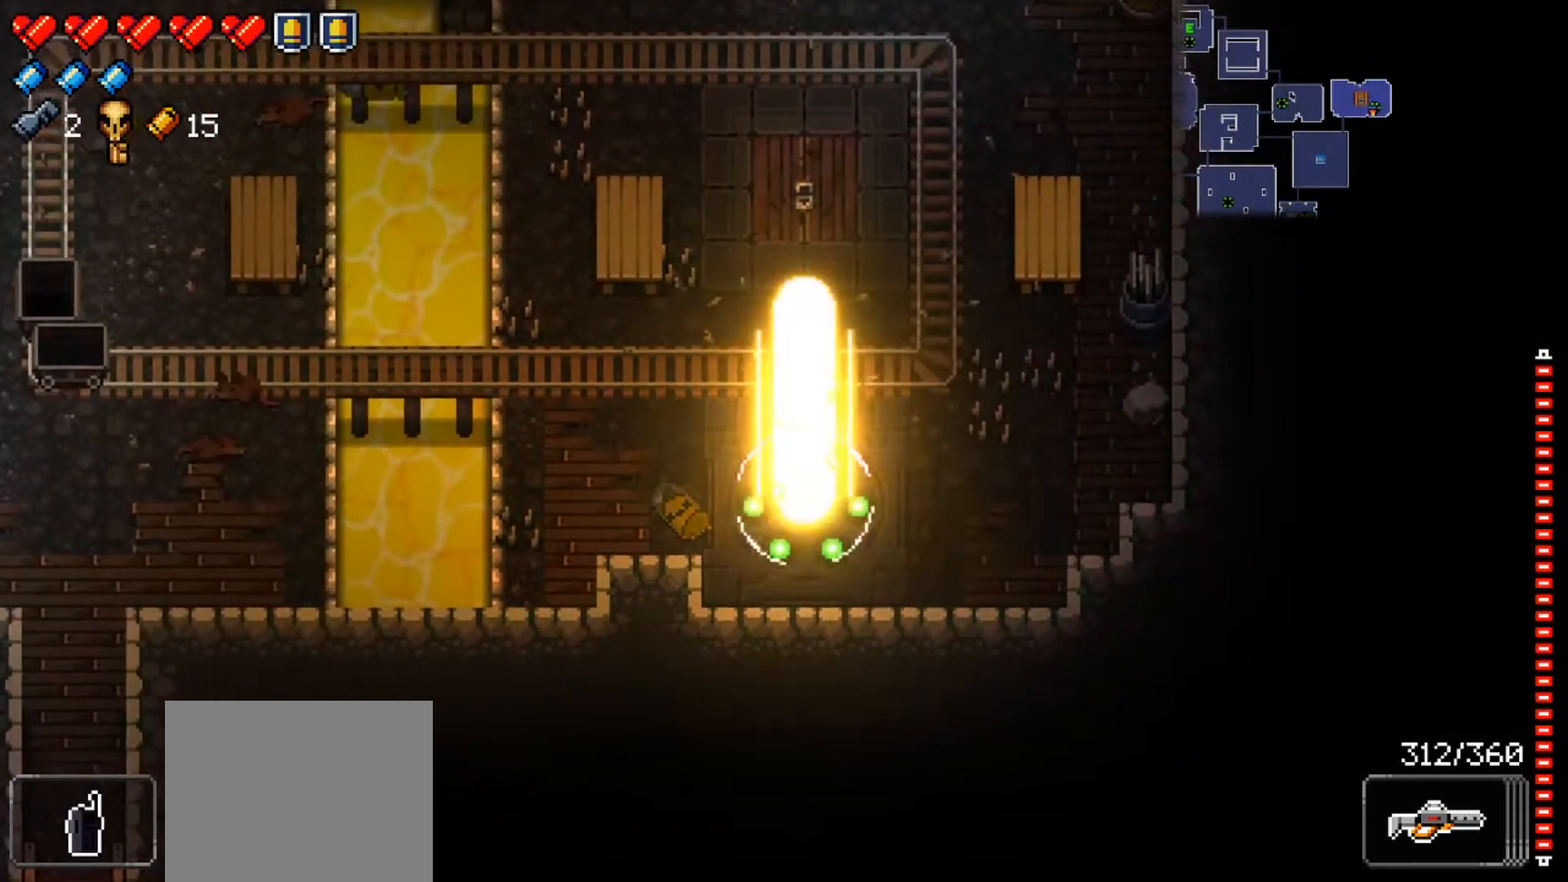
{"buttons": [], "left_stick": "up", "right_stick": "center", "events": []}
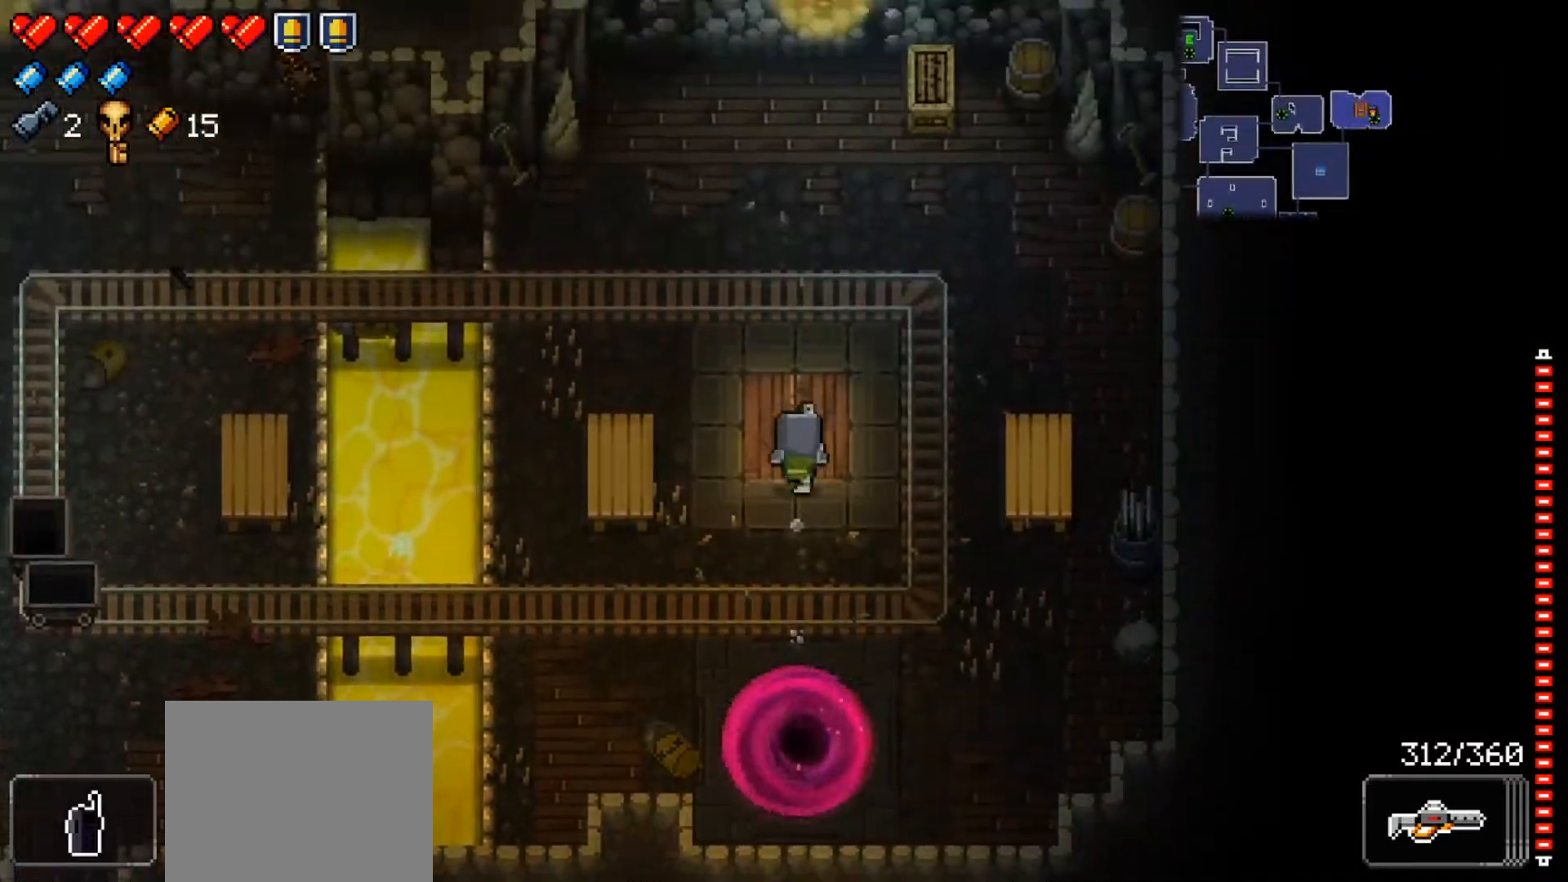
{"buttons": [], "left_stick": "up-right", "right_stick": "center", "events": [[17, "A", "down"], [50, "left_stick", "right"], [117, "A", "up"], [300, "left_stick", "up-right"]]}
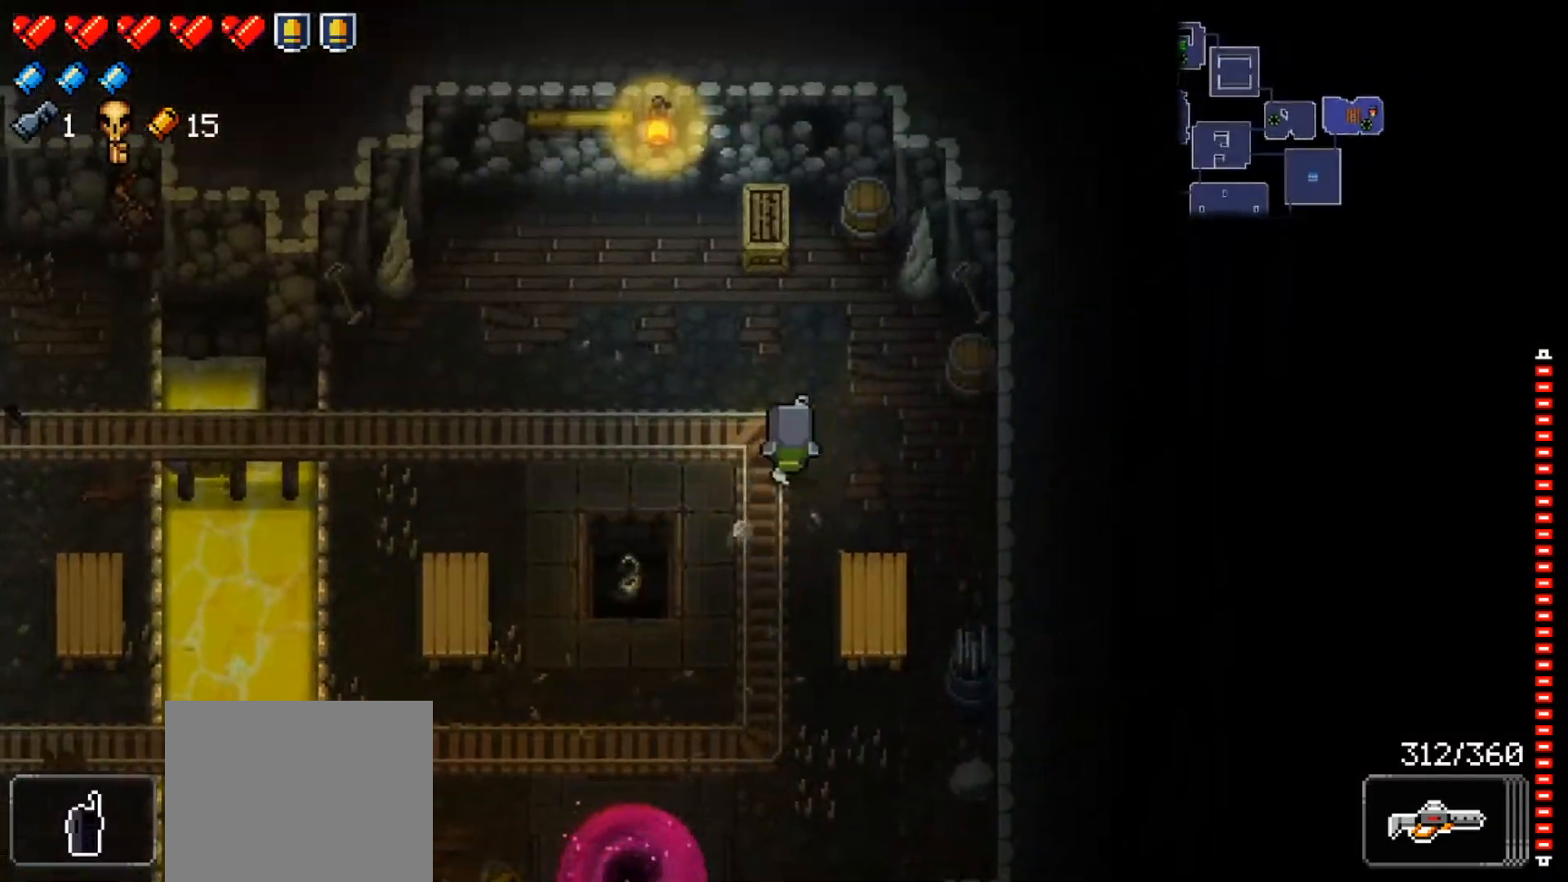
{"buttons": [], "left_stick": "down", "right_stick": "center", "events": [[66, "left_stick", "up-left"], [116, "left_stick", "left"], [166, "X", "down"], [250, "left_stick", "down-left"], [317, "X", "up"], [383, "left_stick", "down"]]}
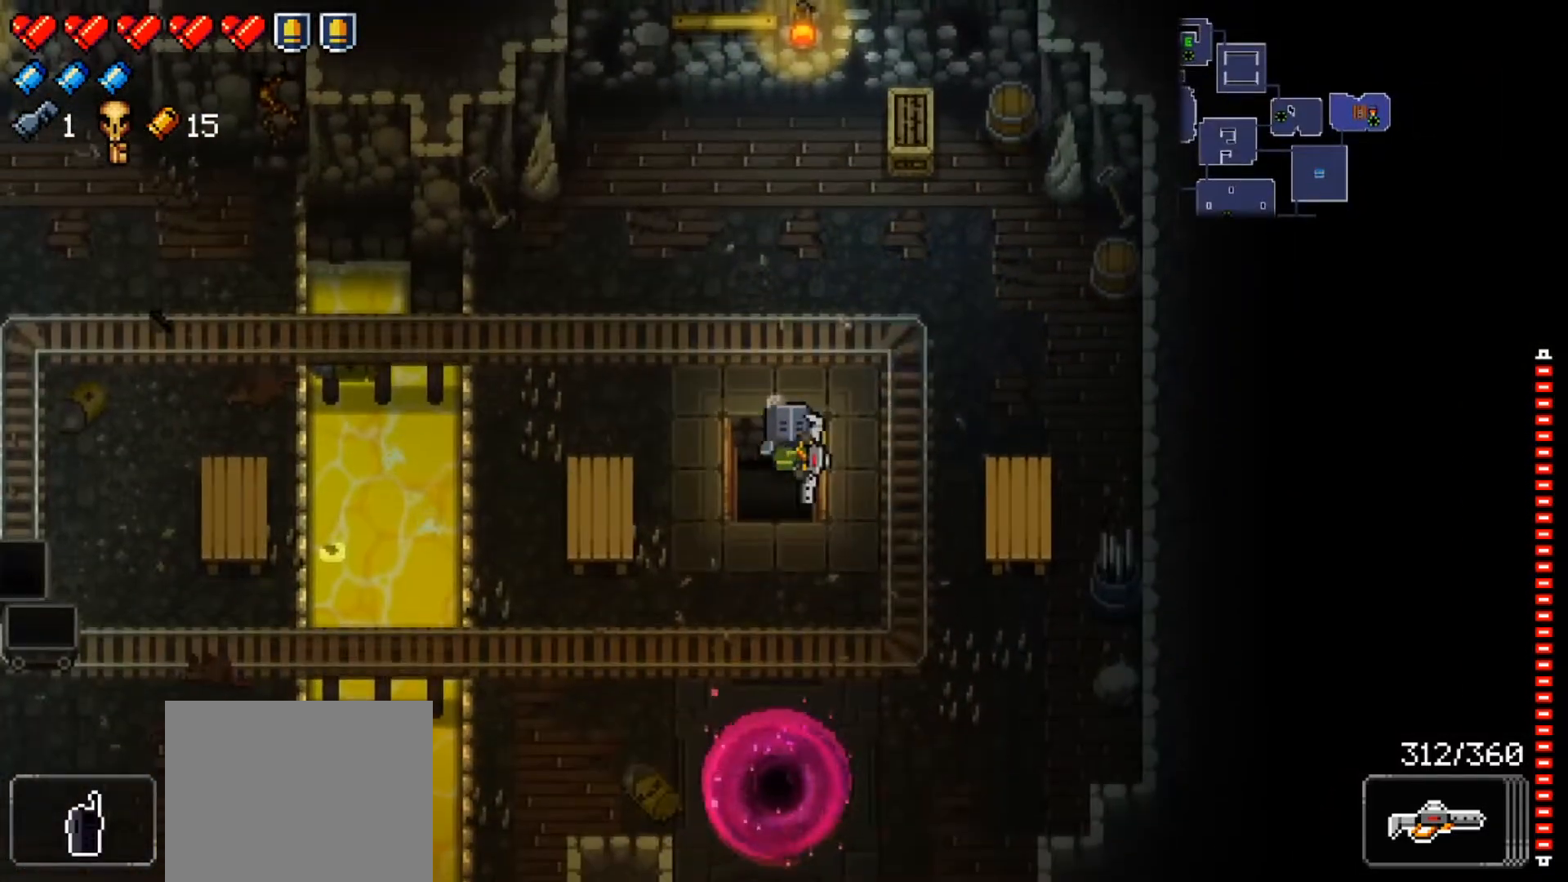
{"buttons": [], "left_stick": "center", "right_stick": "center", "events": [[17, "left_stick", "center"], [317, "X", "down"], [467, "X", "up"]]}
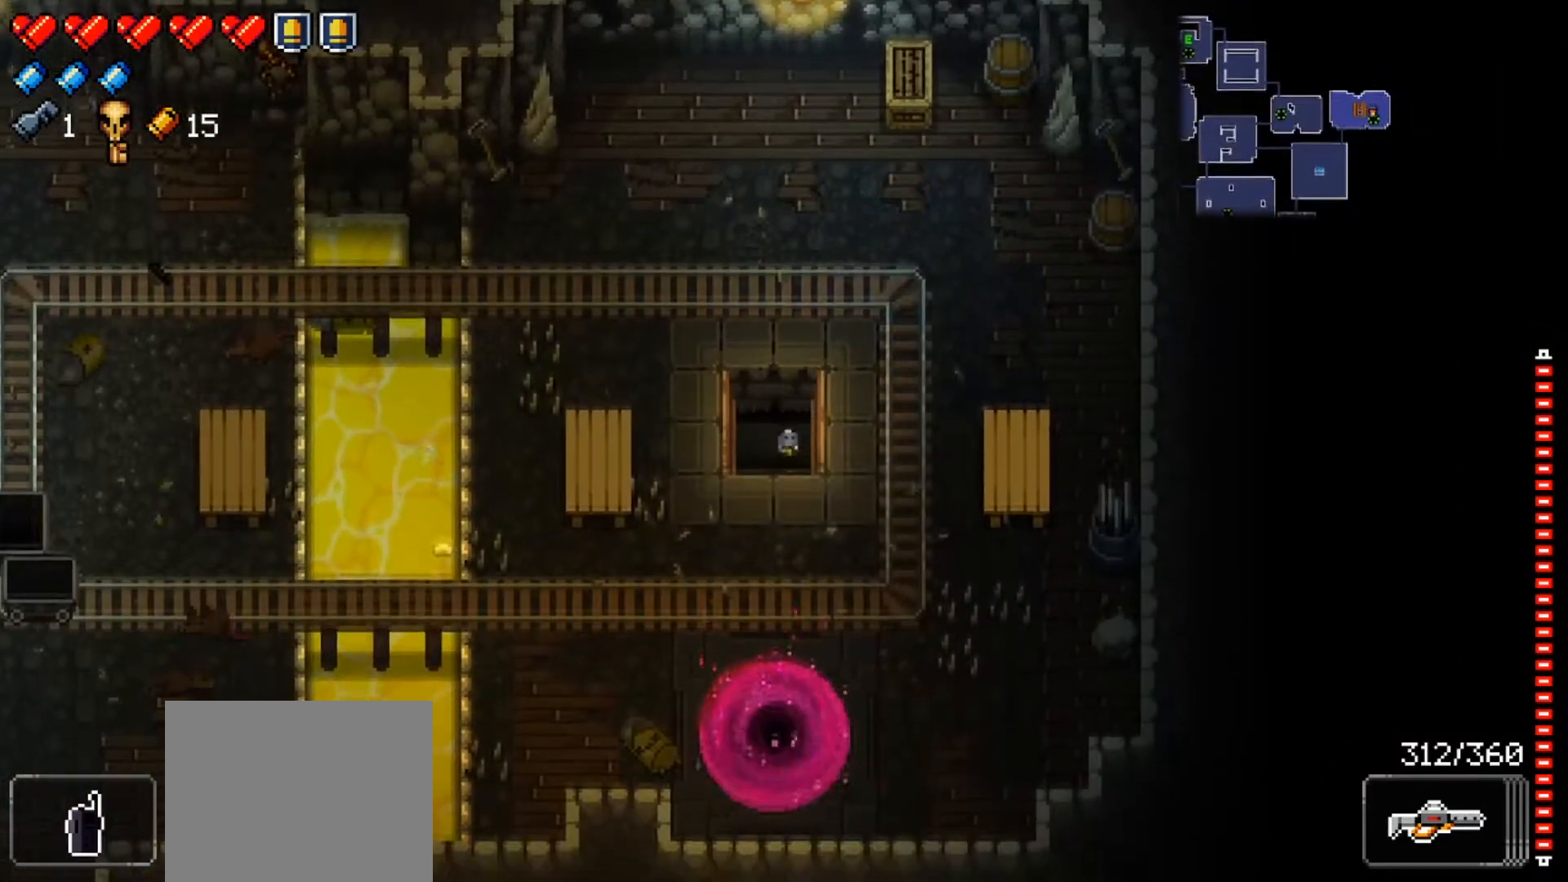
{"buttons": ["X"], "left_stick": "center", "right_stick": "center", "events": [[83, "X", "down"], [216, "X", "up"], [283, "X", "down"], [433, "X", "up"], [500, "X", "down"]]}
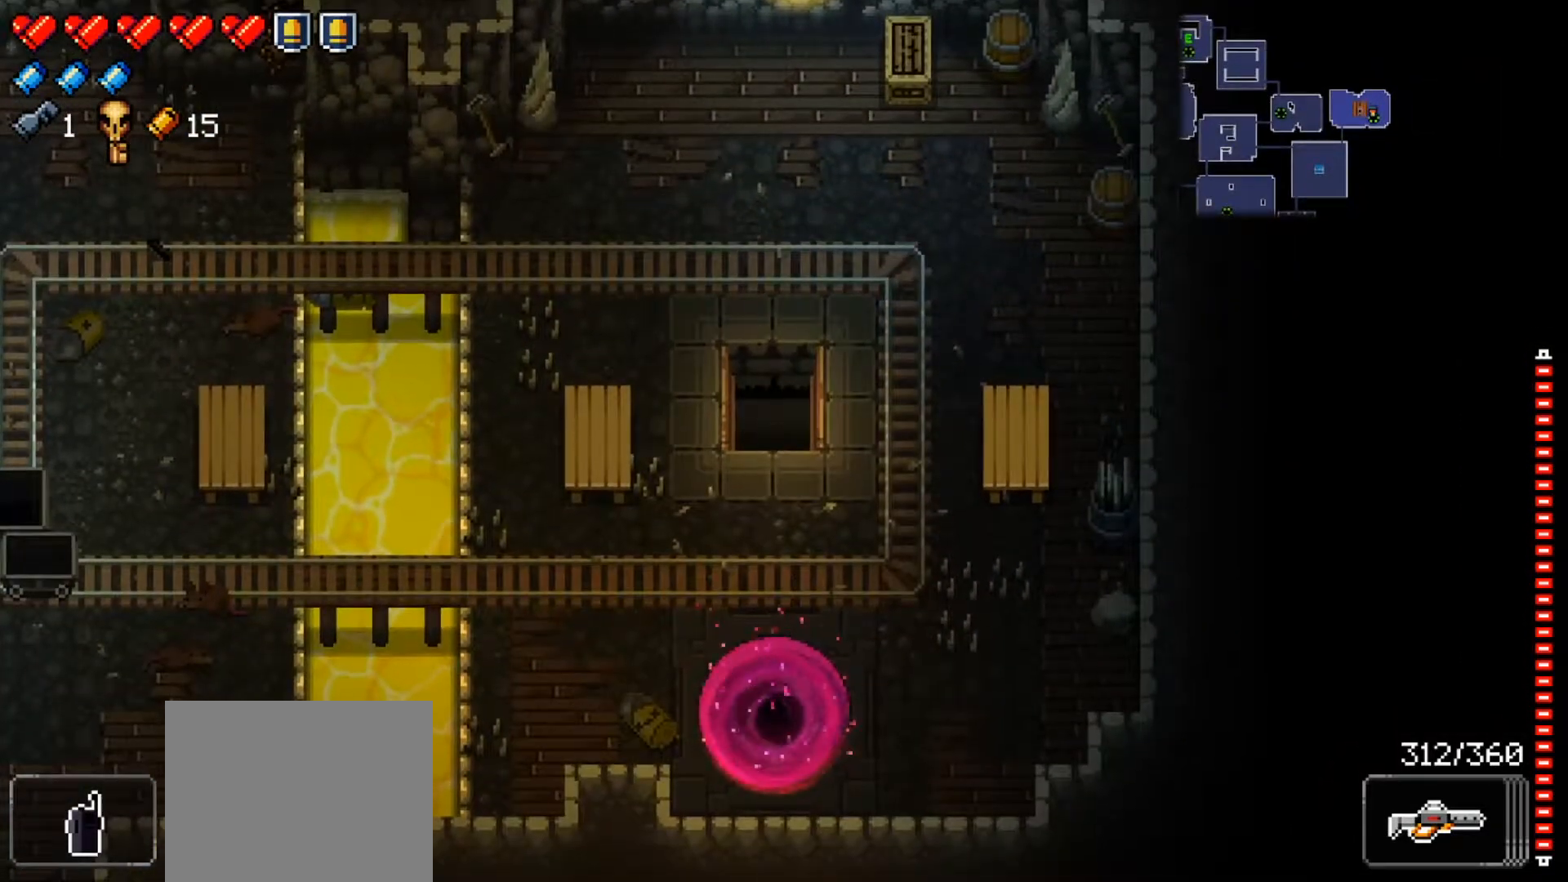
{"buttons": [], "left_stick": "center", "right_stick": "center", "events": [[117, "X", "up"], [200, "X", "down"], [317, "X", "up"], [384, "X", "down"], [501, "X", "up"]]}
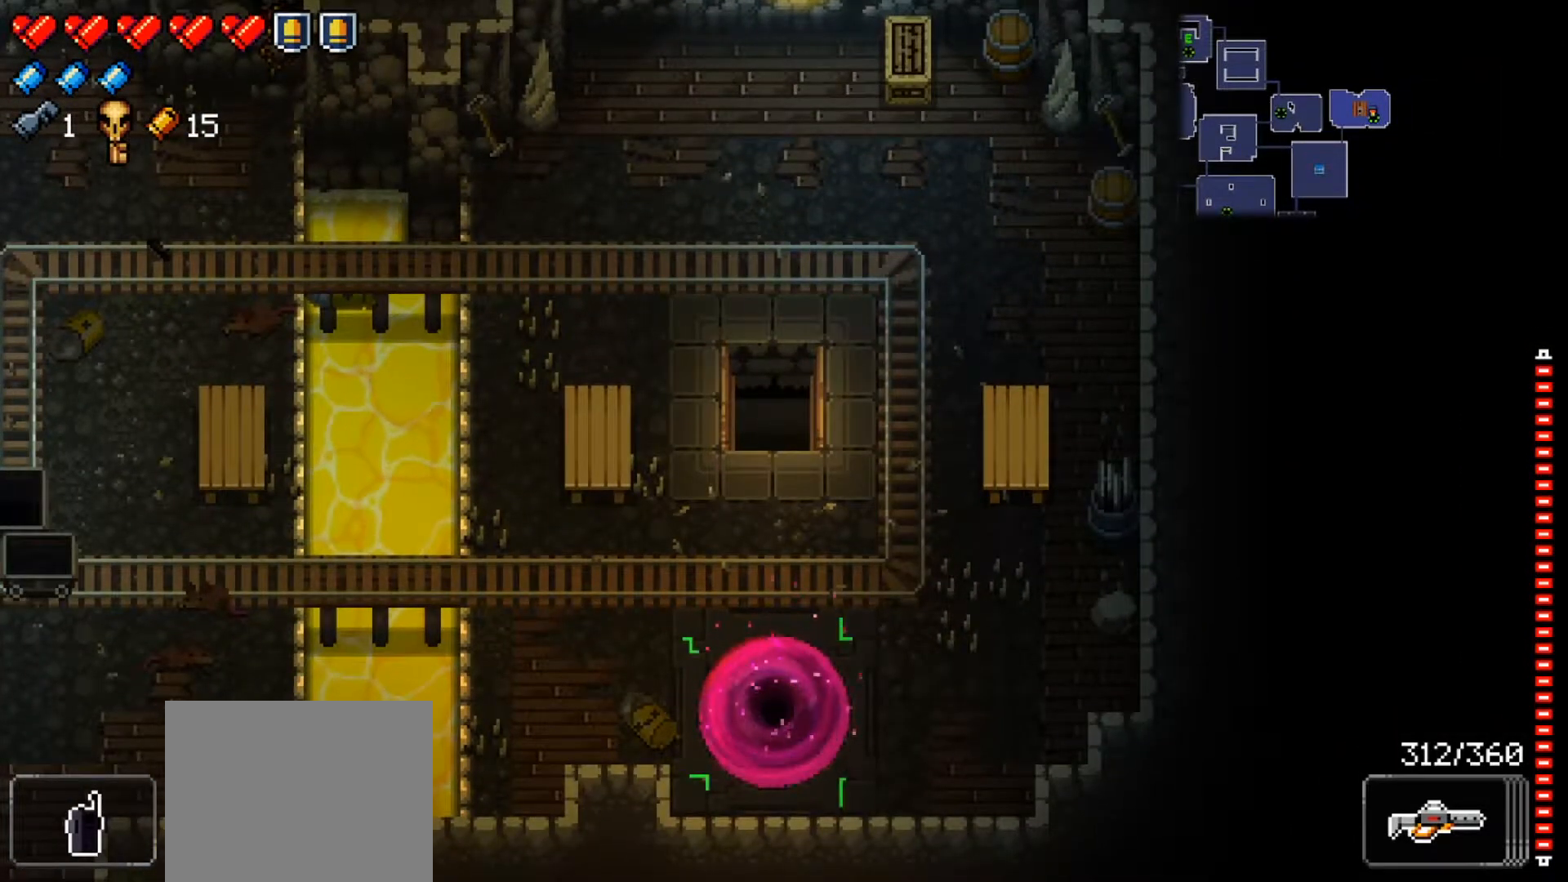
{"buttons": ["X"], "left_stick": "center", "right_stick": "center", "events": [[66, "X", "down"], [183, "X", "up"], [266, "X", "down"], [383, "X", "up"], [433, "X", "down"]]}
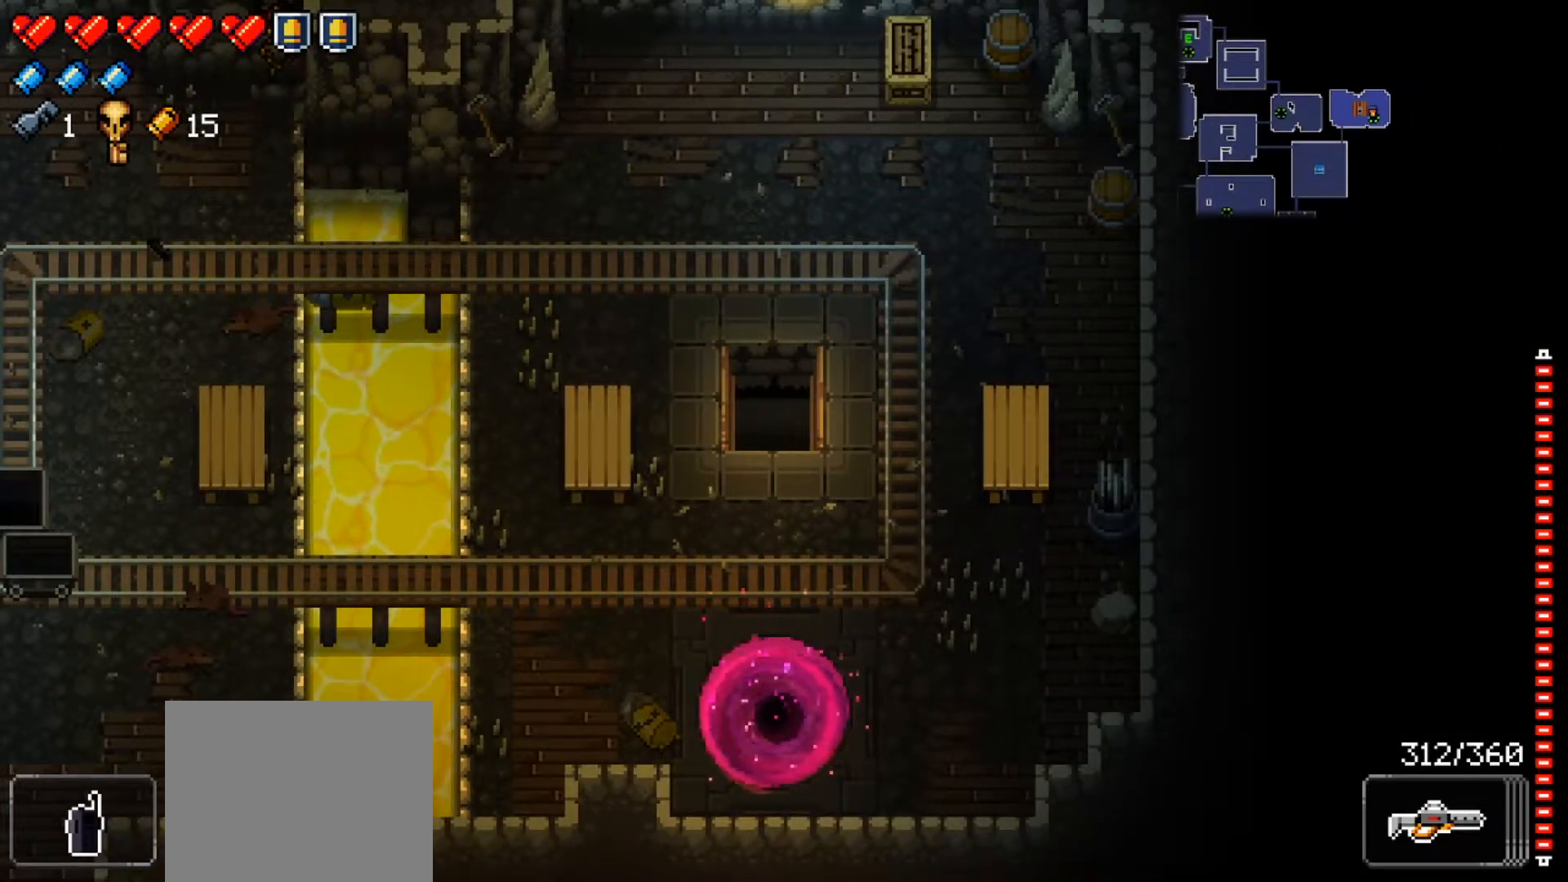
{"buttons": ["X"], "left_stick": "center", "right_stick": "center", "events": [[67, "X", "up"], [117, "X", "down"], [234, "X", "up"], [300, "X", "down"], [417, "X", "up"], [484, "X", "down"]]}
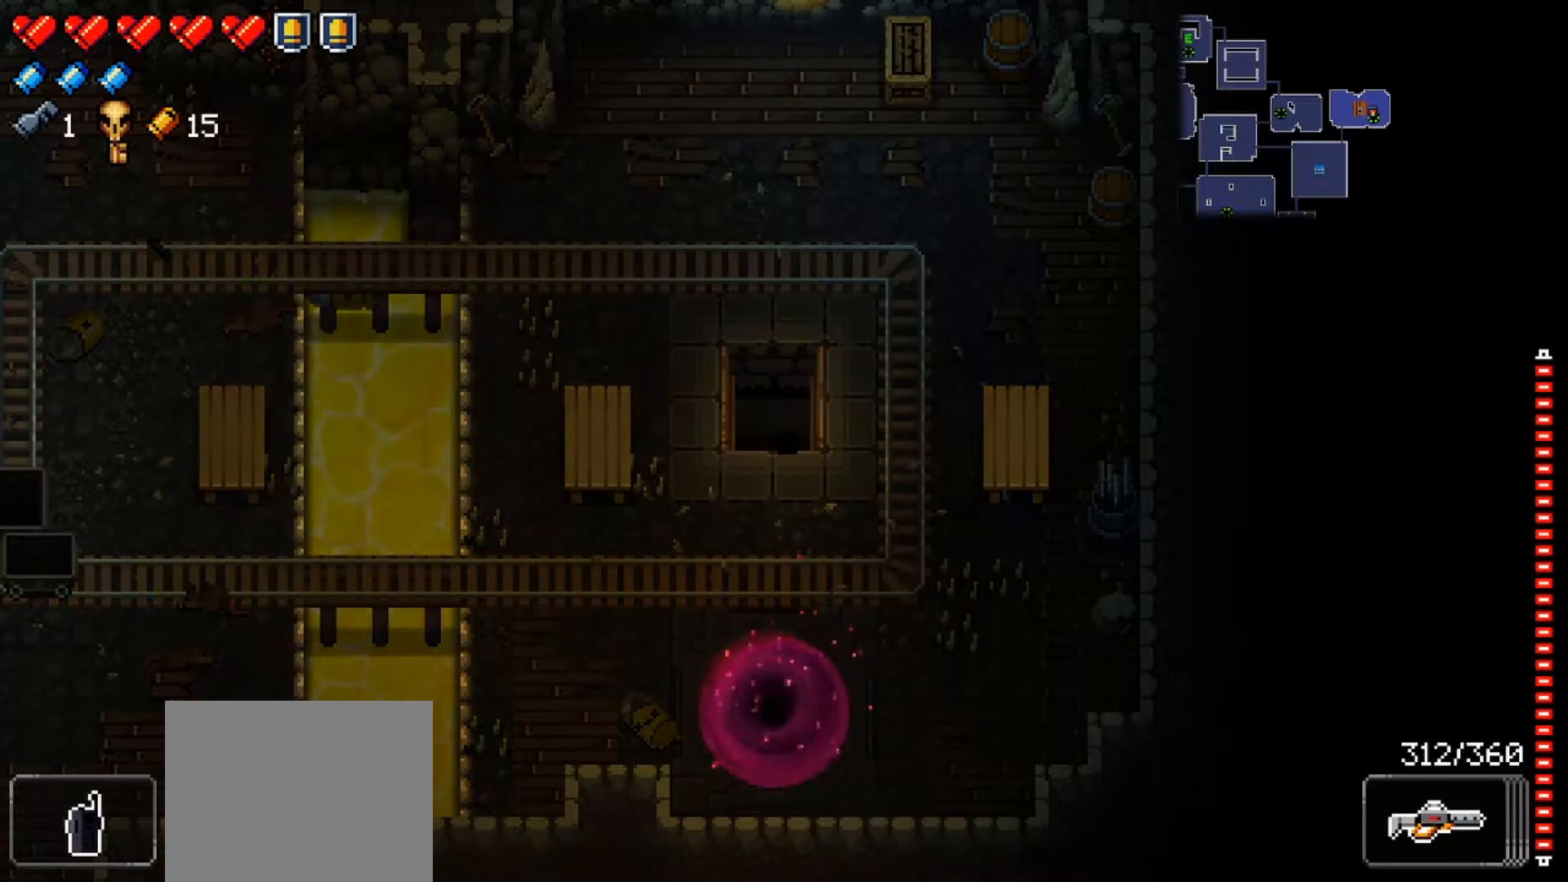
{"buttons": [], "left_stick": "center", "right_stick": "center", "events": [[100, "X", "up"], [166, "X", "down"], [300, "X", "up"], [350, "X", "down"], [483, "X", "up"]]}
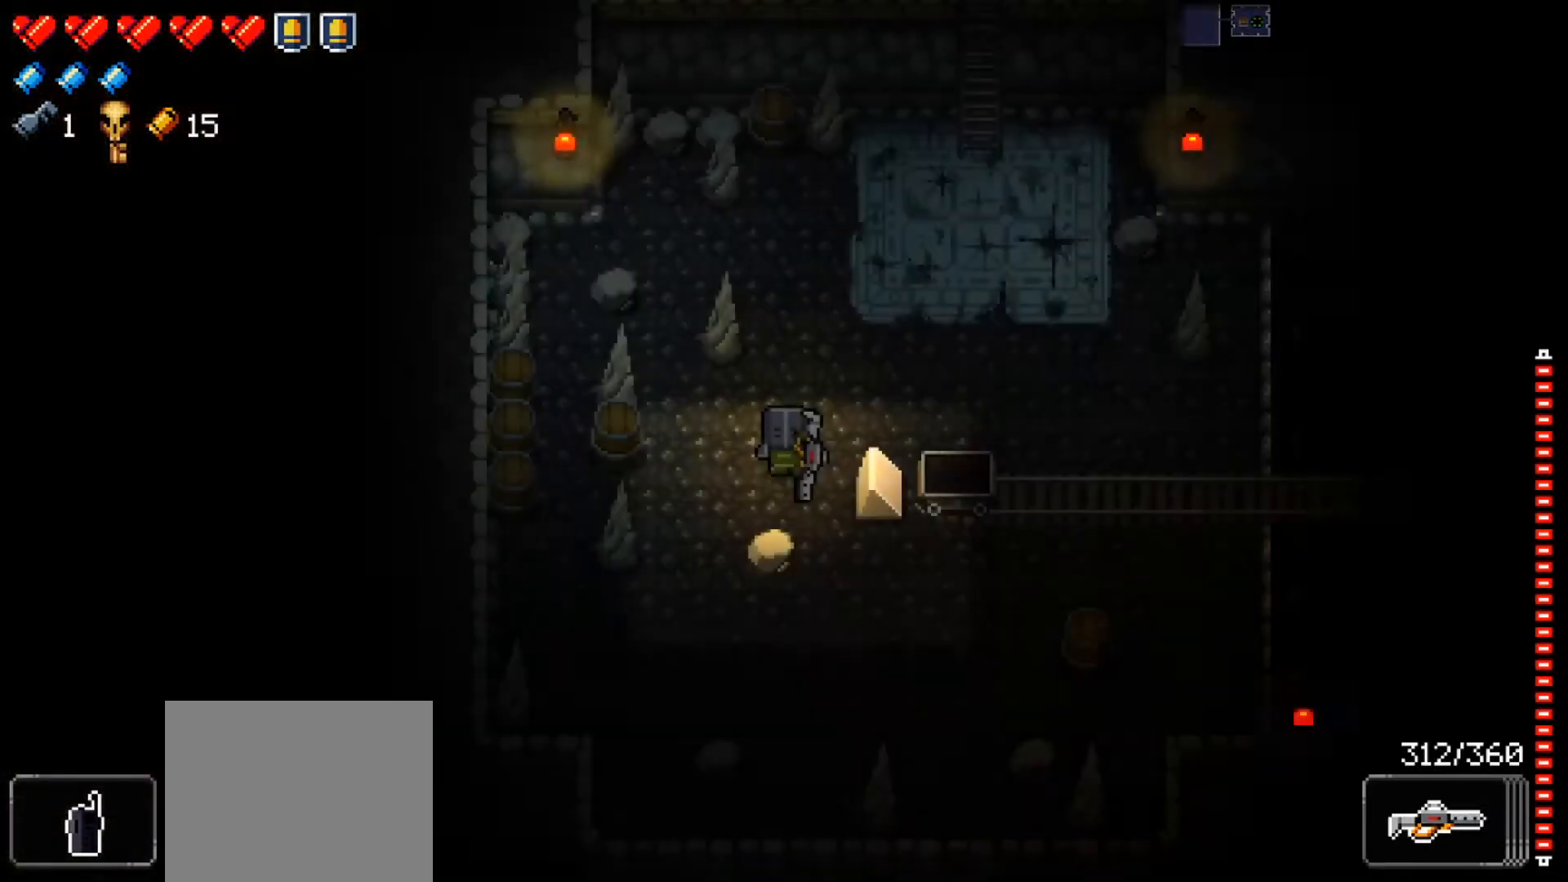
{"buttons": [], "left_stick": "down", "right_stick": "center", "events": [[67, "X", "down"], [184, "X", "up"], [267, "X", "down"], [401, "X", "up"], [434, "left_stick", "down"]]}
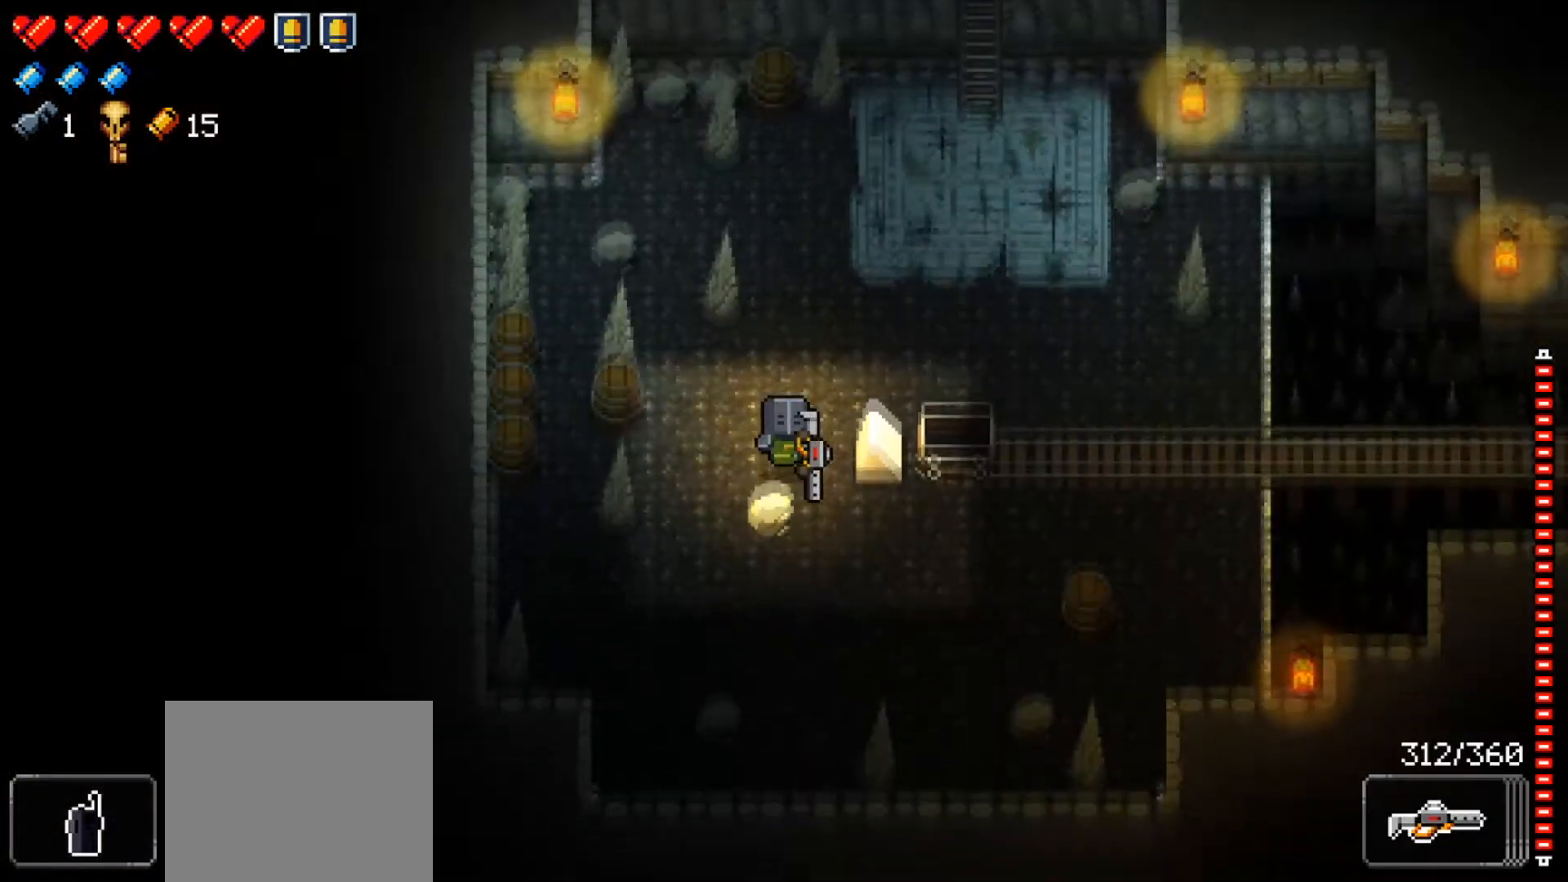
{"buttons": [], "left_stick": "up-right", "right_stick": "center", "events": [[167, "left_stick", "down-right"], [267, "left_stick", "right"], [467, "left_stick", "up-right"]]}
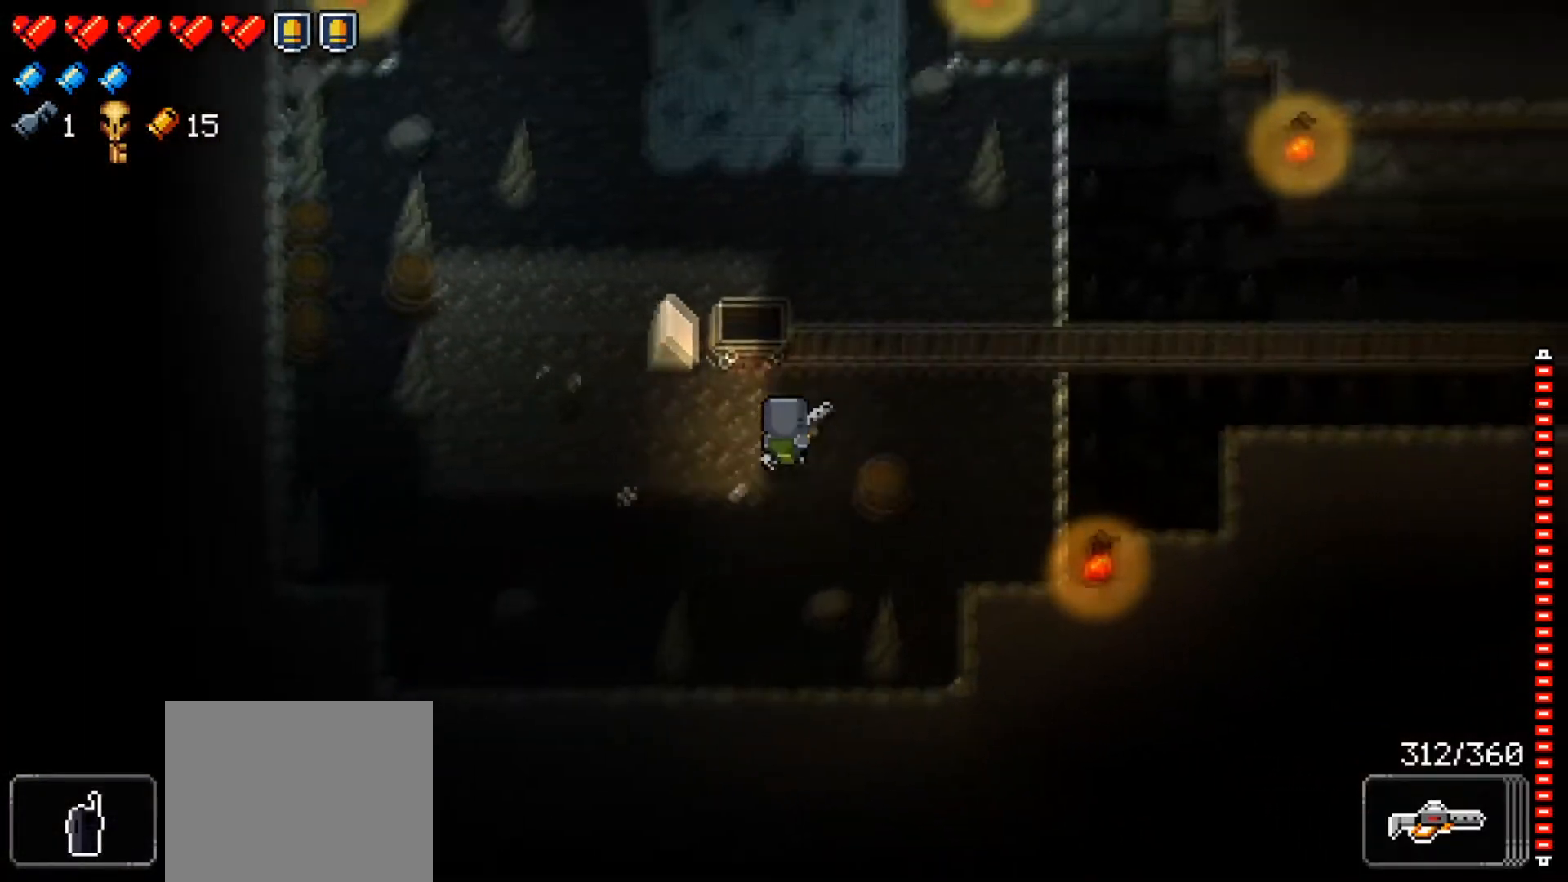
{"buttons": [], "left_stick": "center", "right_stick": "center", "events": [[217, "left_stick", "center"]]}
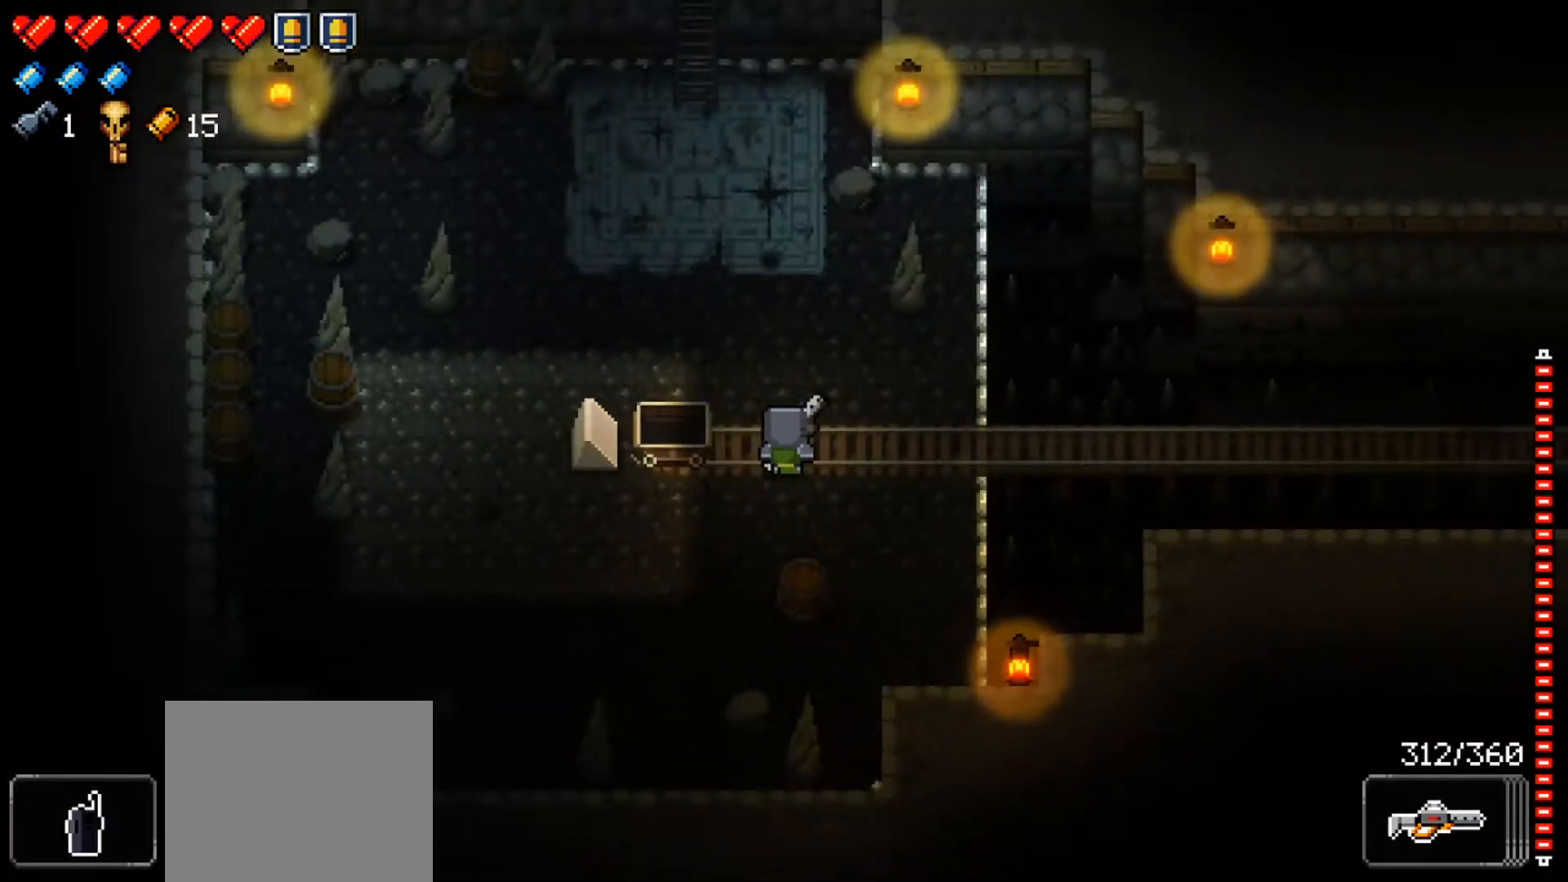
{"buttons": [], "left_stick": "left", "right_stick": "center", "events": [[167, "left_stick", "up-left"], [283, "left_stick", "center"], [467, "left_stick", "left"]]}